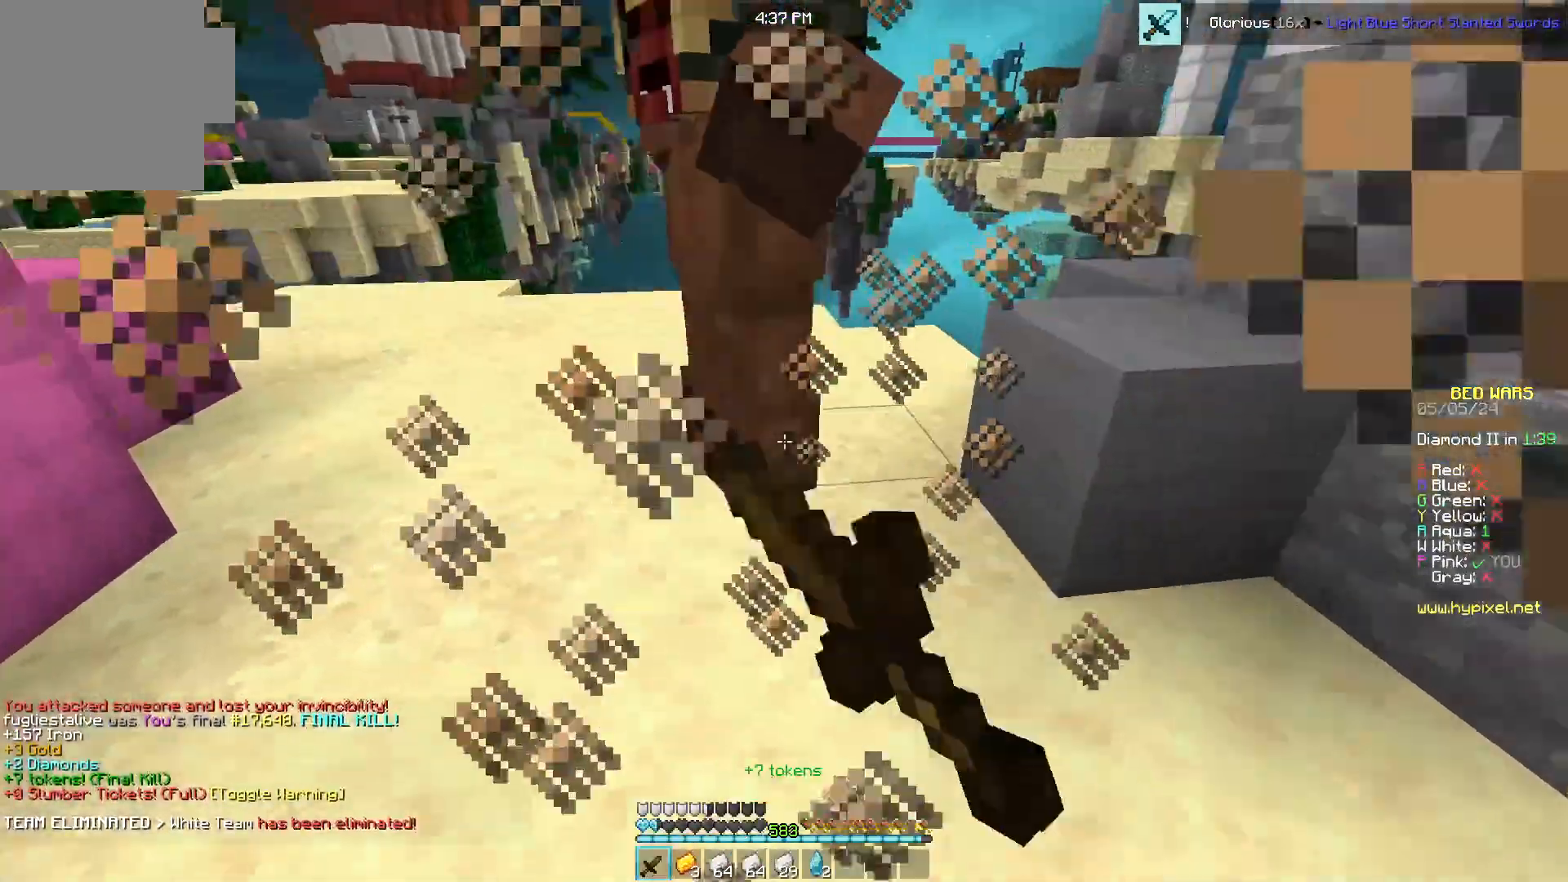
Gameplay with keyboard and mouse; each line is a JSON object with the keys and mouse buttons held at the frame after it. "events" lists presses ("down") and releases ("up") of "a", "d", "s", "w", "mouse_left" and "mouse_right" between this image and that frame as [ms after this image, input, new state], when the widget could be followed in between. "mouse_left", "mouse_right" = the "left", "right" buttons of the "mouse" list. No other keys are recorded. Fast repeated clicks can show as one long hold. Mouse movement is not recorded.
{"keys": ["a", "w"], "mouse": [], "events": [[133, "a", "down"], [167, "mouse_left", "up"]]}
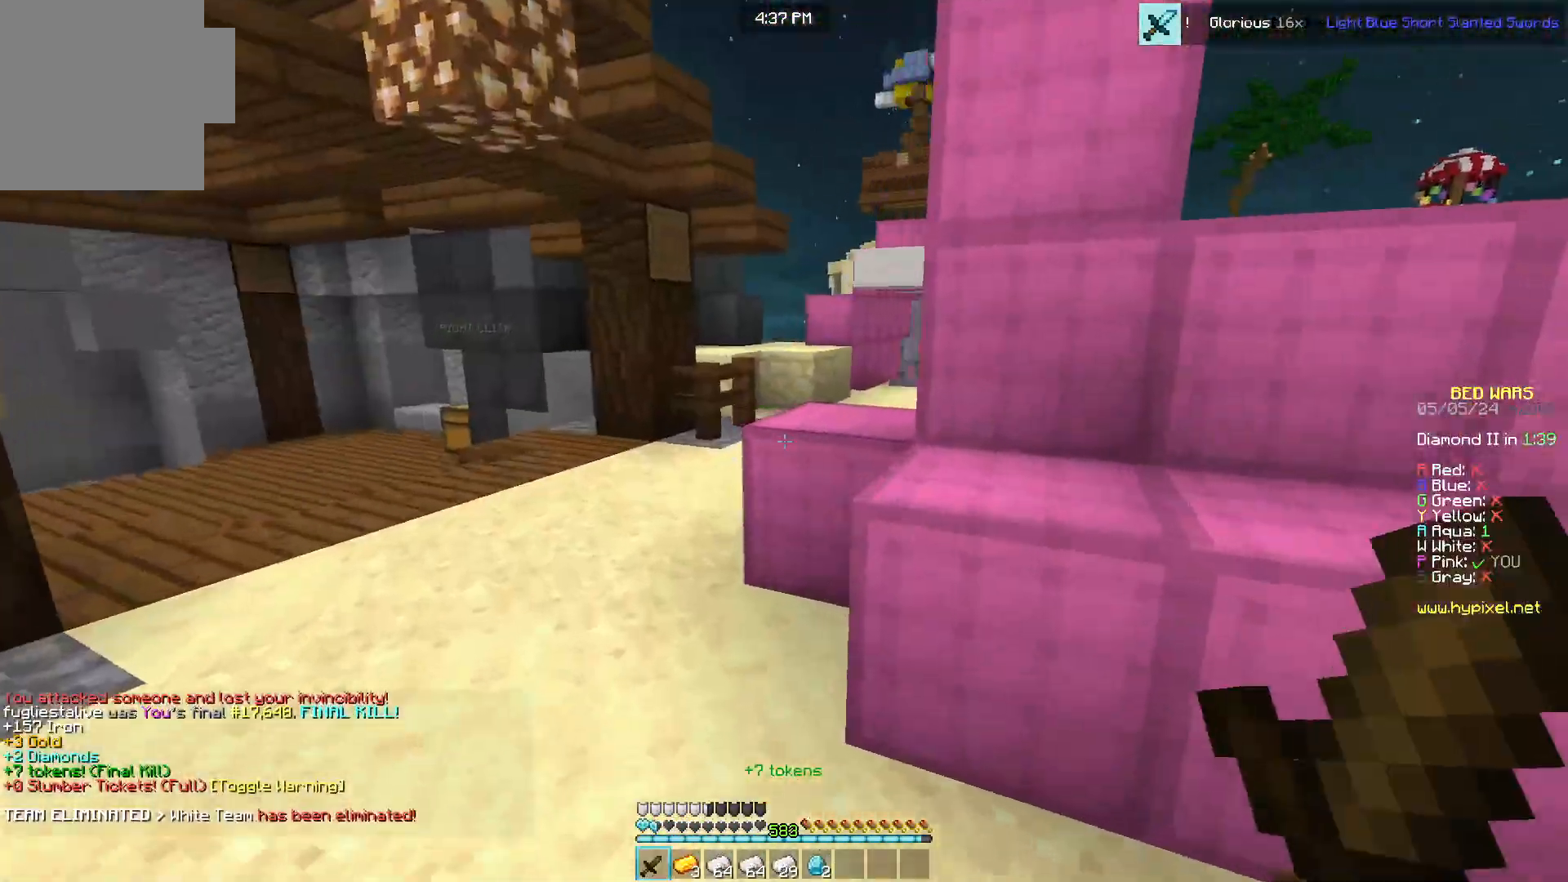
{"keys": ["w"], "mouse": [], "events": [[433, "a", "up"]]}
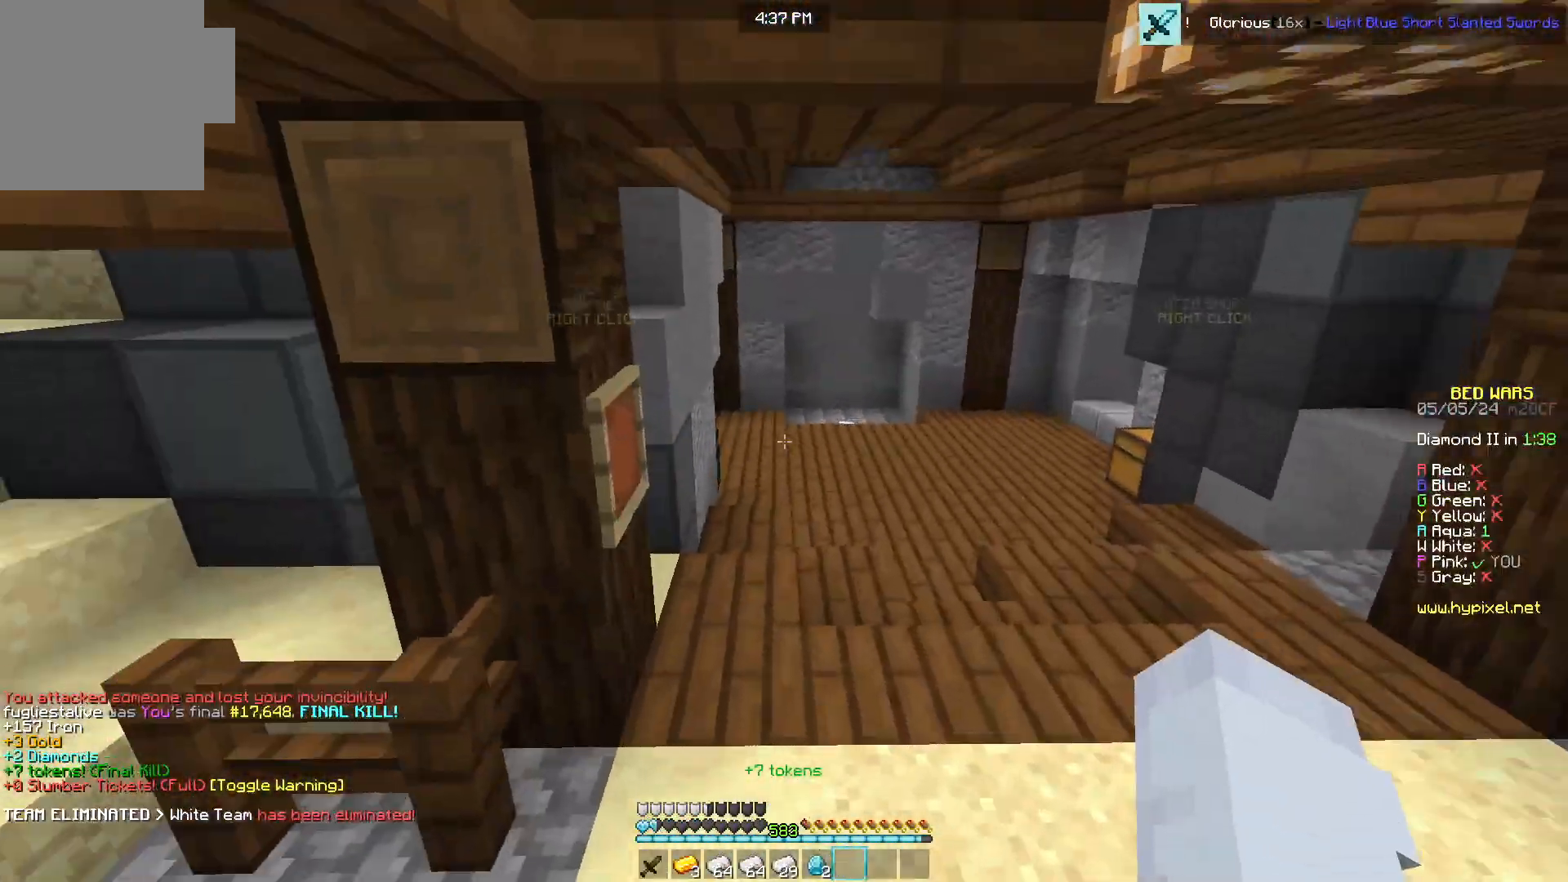
{"keys": ["w"], "mouse": [], "events": []}
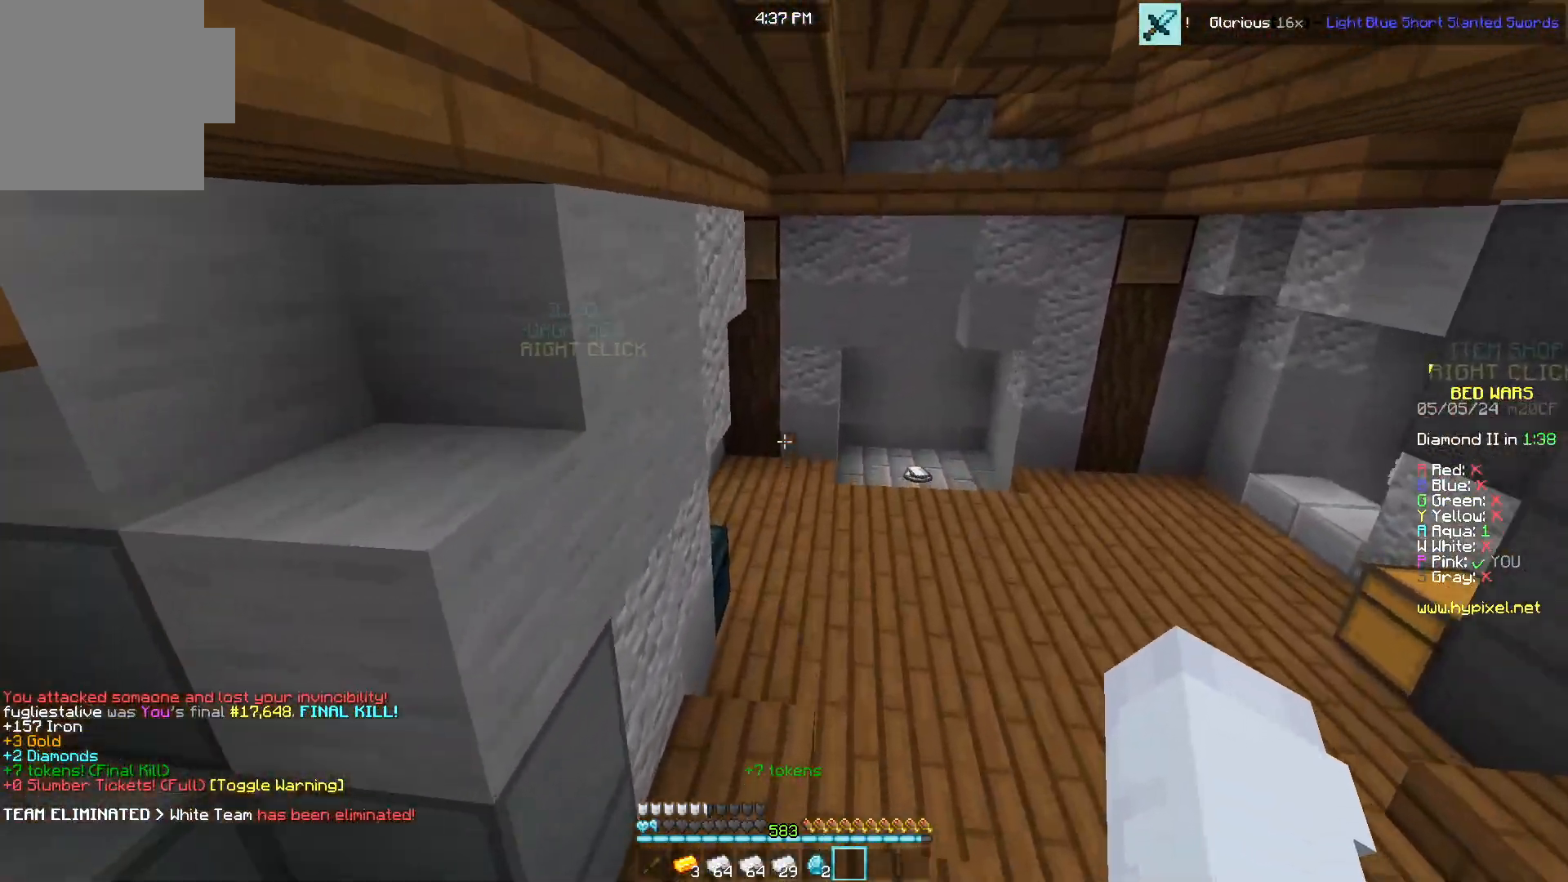
{"keys": ["a", "w"], "mouse": ["right"], "events": [[67, "d", "down"], [467, "a", "down"], [483, "mouse_right", "down"], [500, "d", "up"]]}
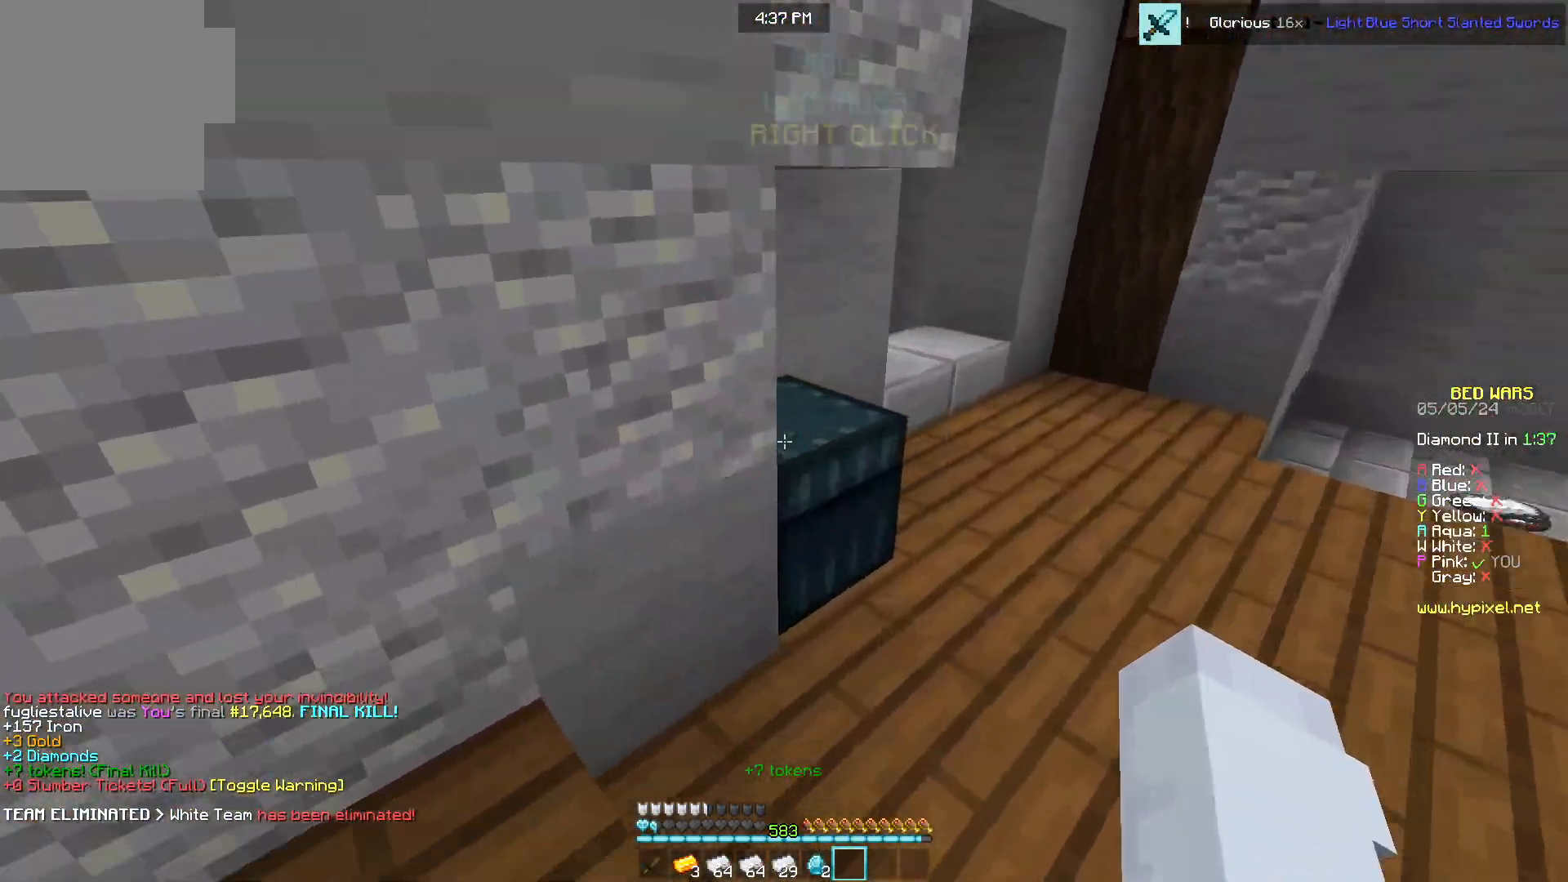
{"keys": [], "mouse": [], "events": [[17, "w", "up"], [50, "s", "down"], [100, "mouse_right", "up"], [183, "a", "up"], [183, "s", "up"]]}
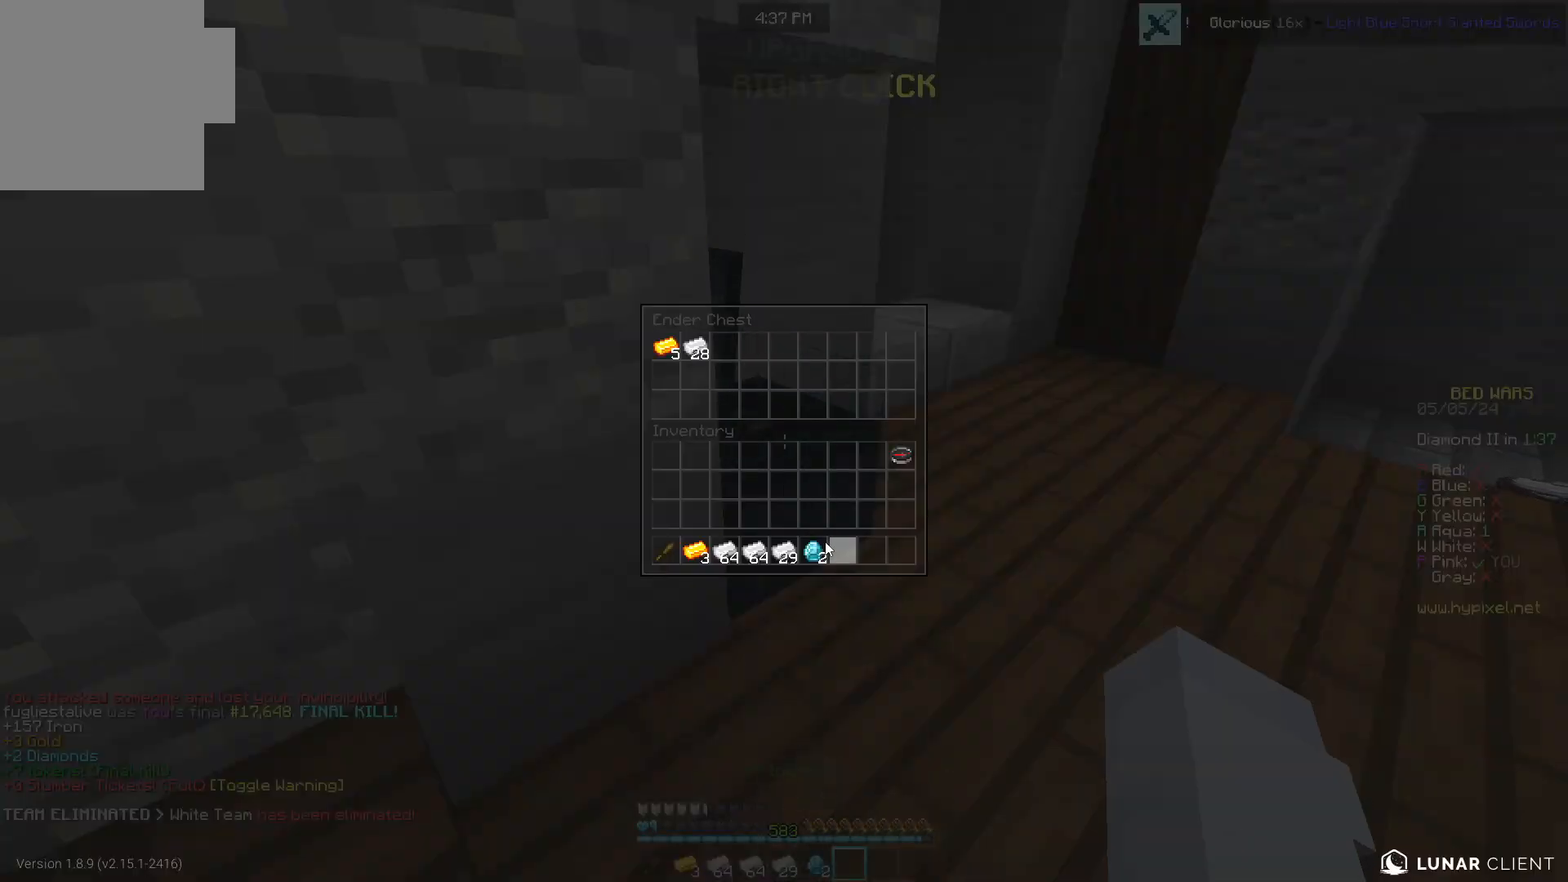
{"keys": [], "mouse": [], "events": []}
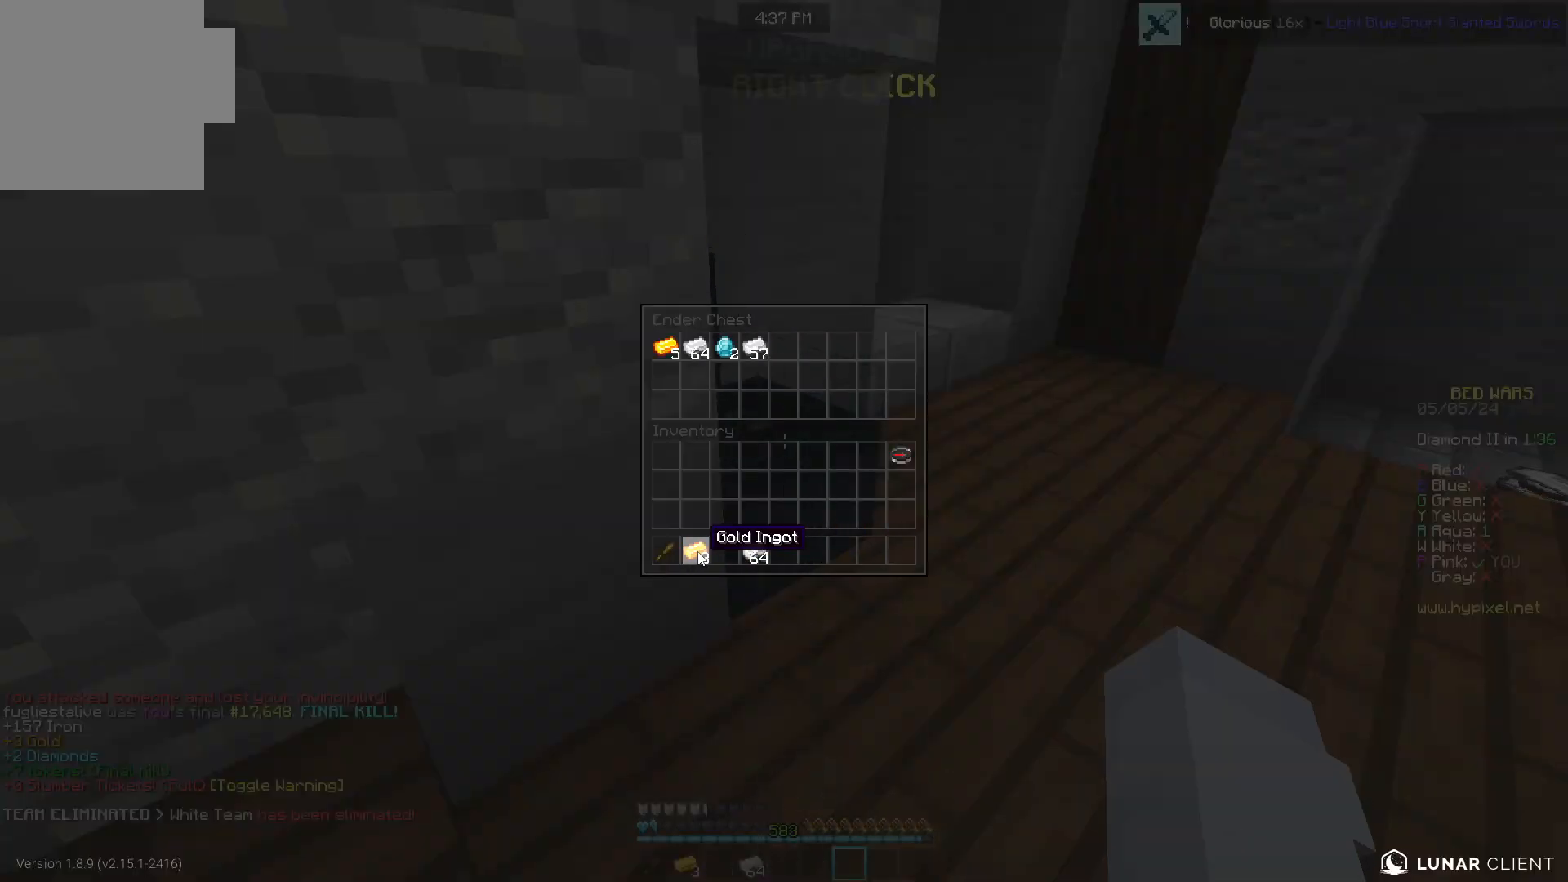
{"keys": ["a", "w"], "mouse": [], "events": [[383, "w", "down"], [400, "a", "down"]]}
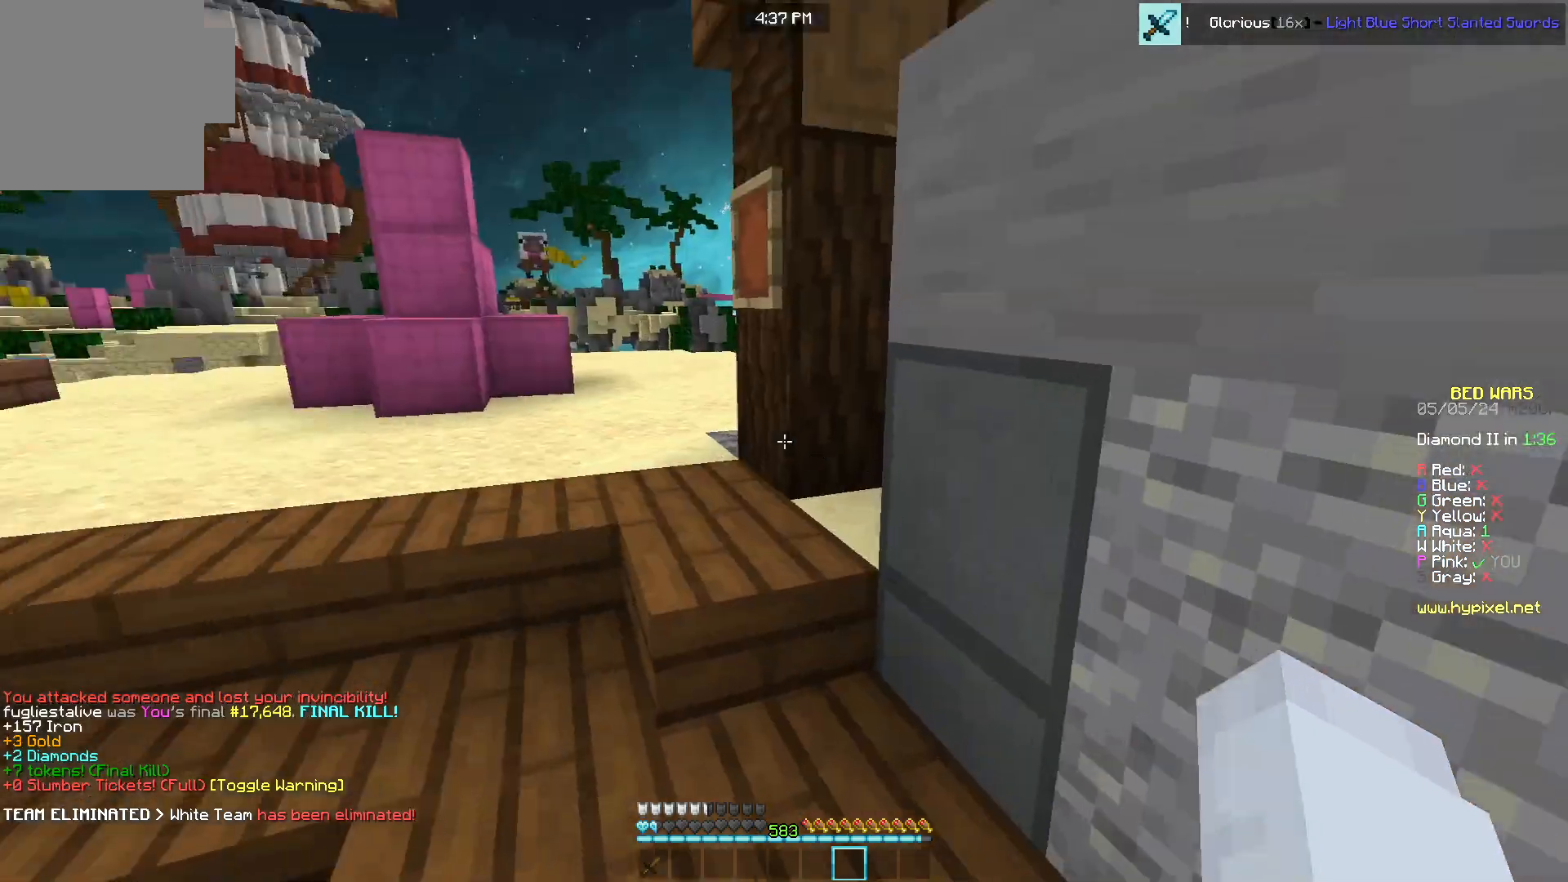
{"keys": ["w"], "mouse": [], "events": [[267, "a", "up"]]}
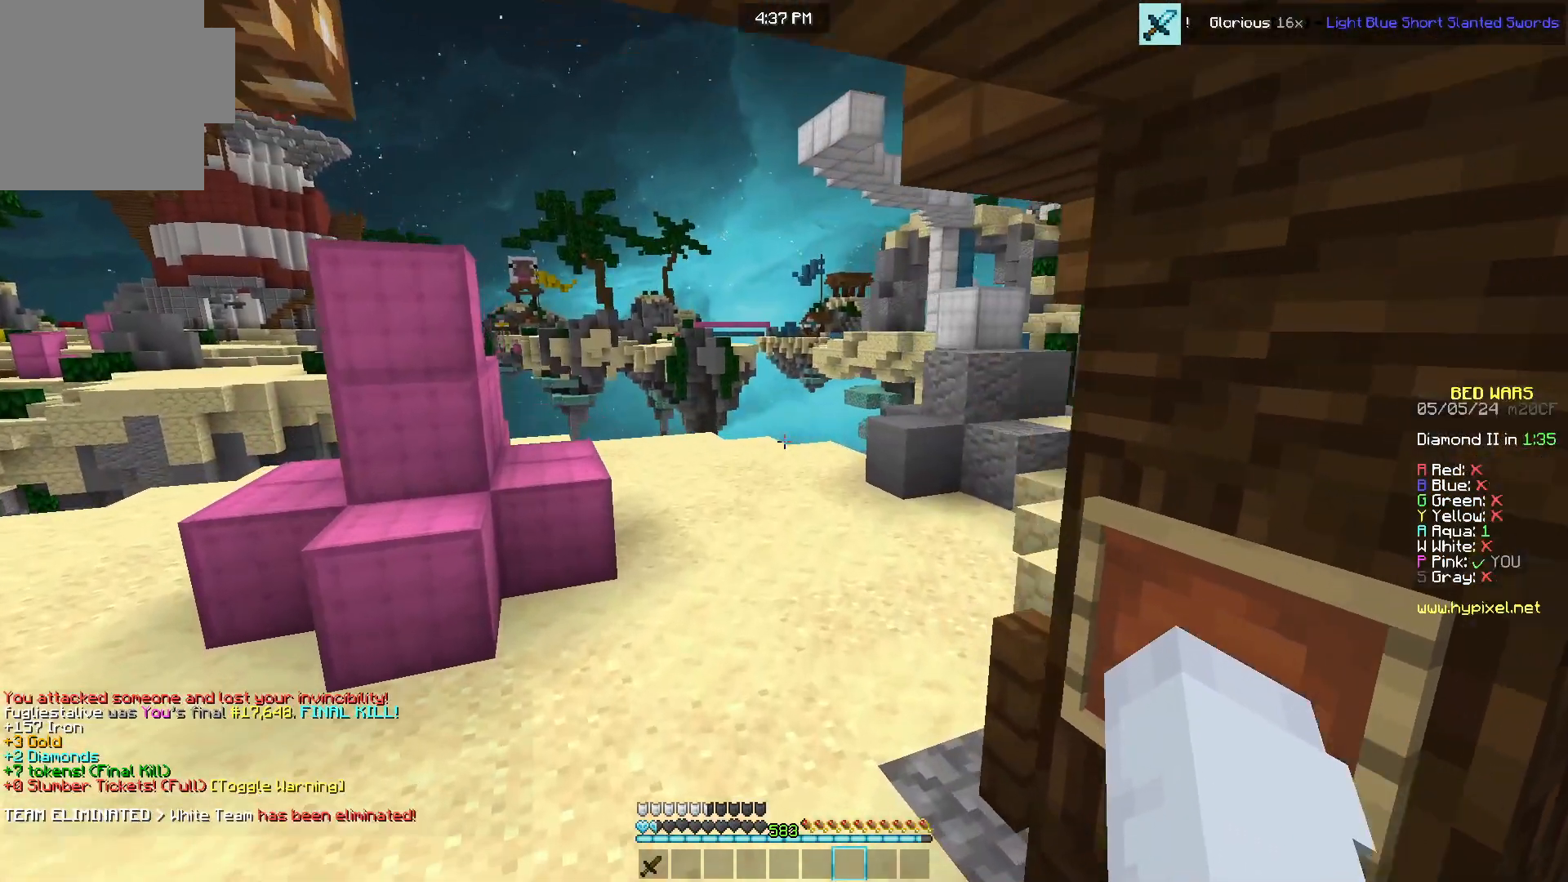
{"keys": ["a", "w"], "mouse": [], "events": [[367, "a", "down"]]}
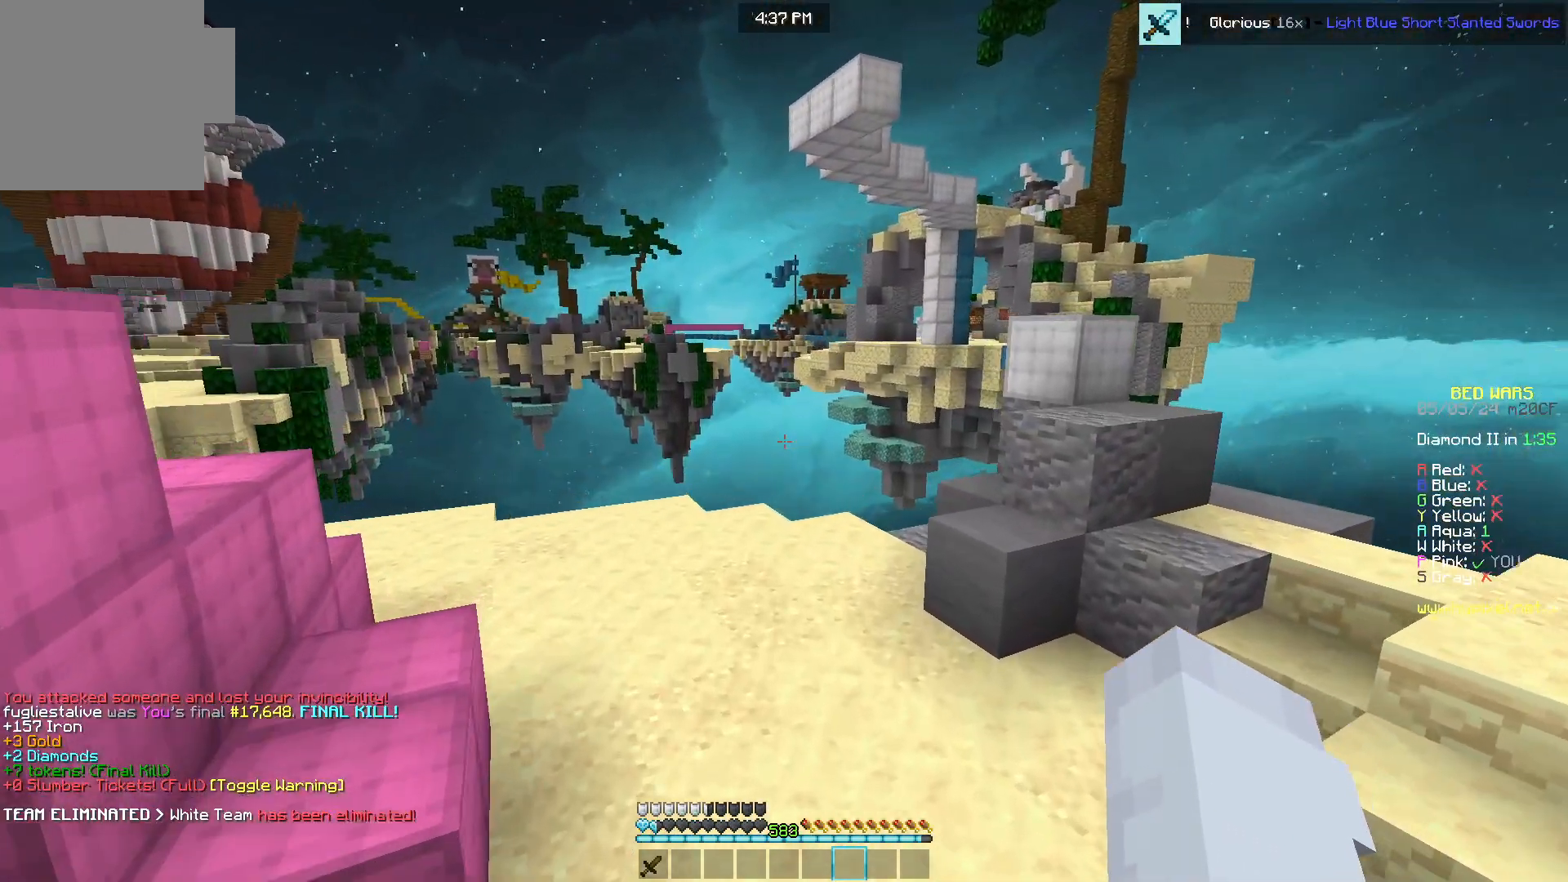
{"keys": ["a", "w"], "mouse": [], "events": [[17, "a", "up"], [367, "a", "down"]]}
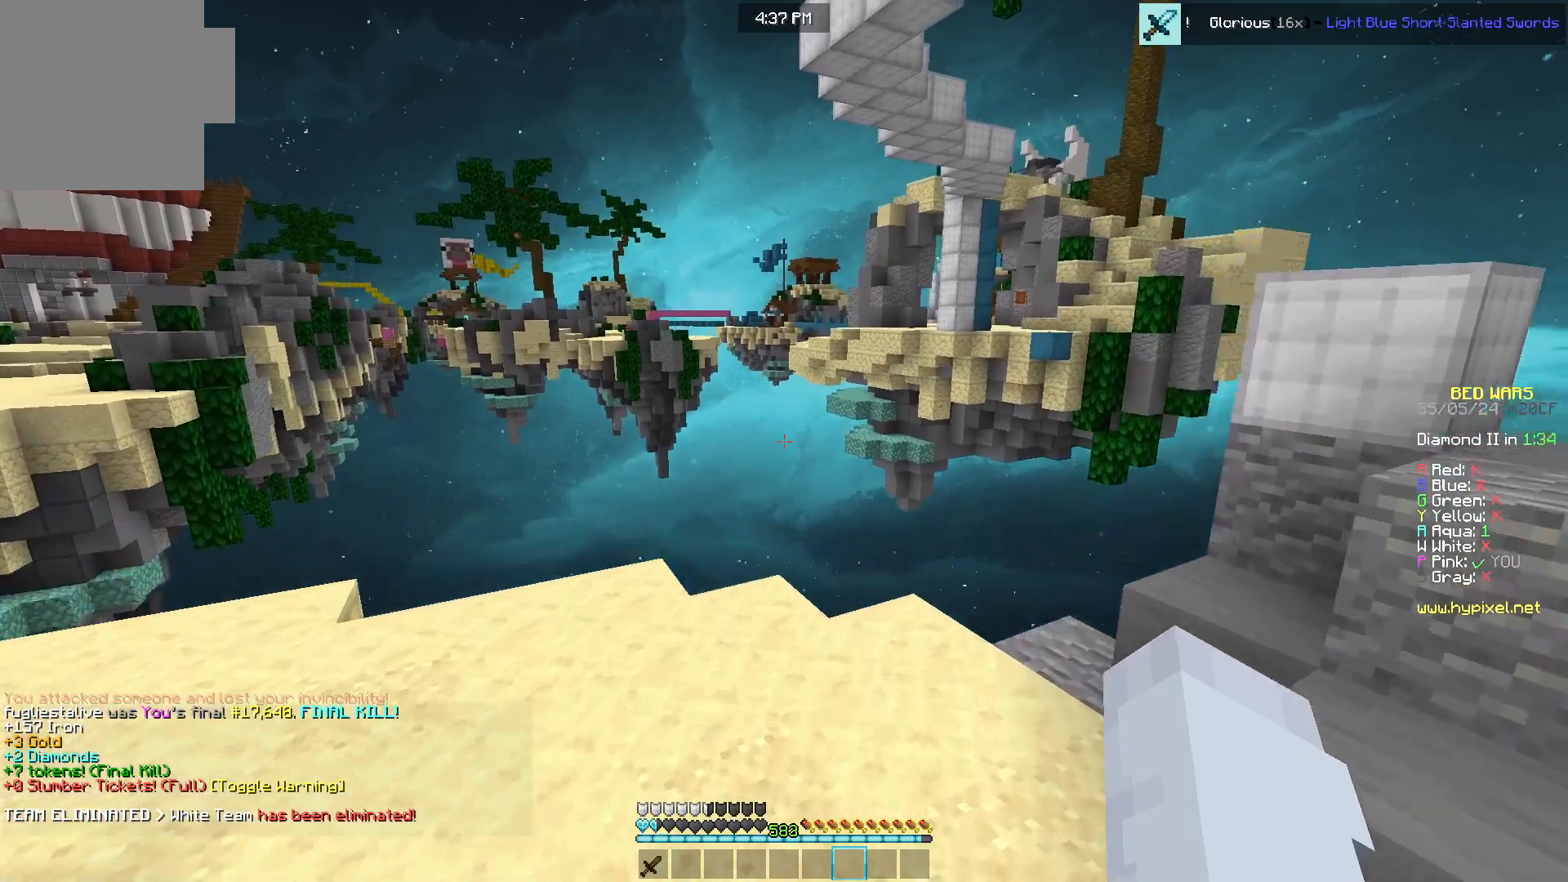
{"keys": ["a", "w"], "mouse": [], "events": []}
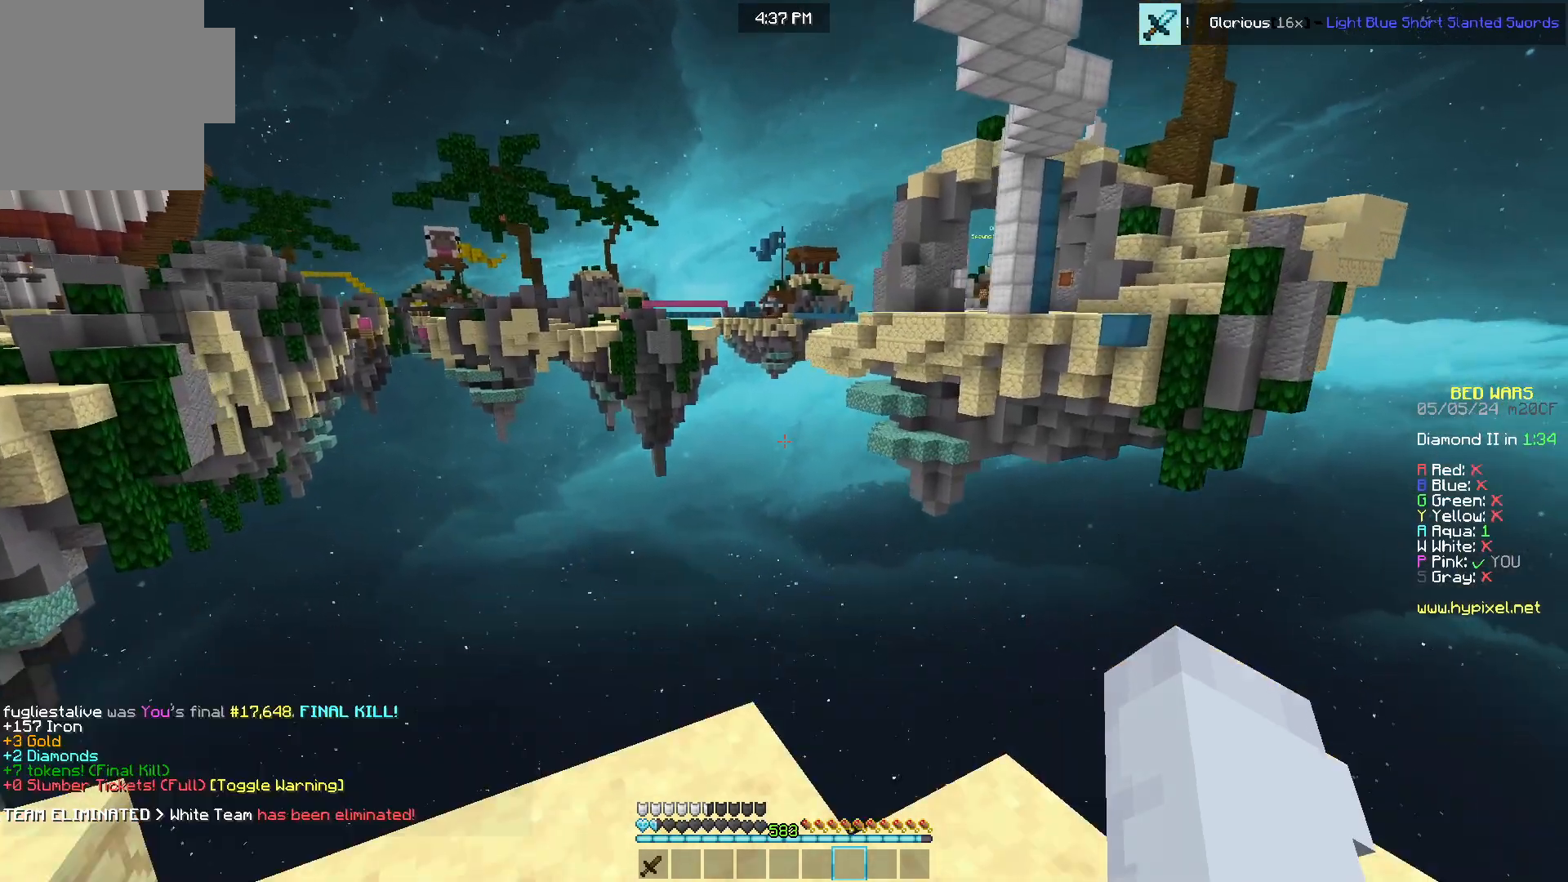
{"keys": ["a", "w"], "mouse": [], "events": []}
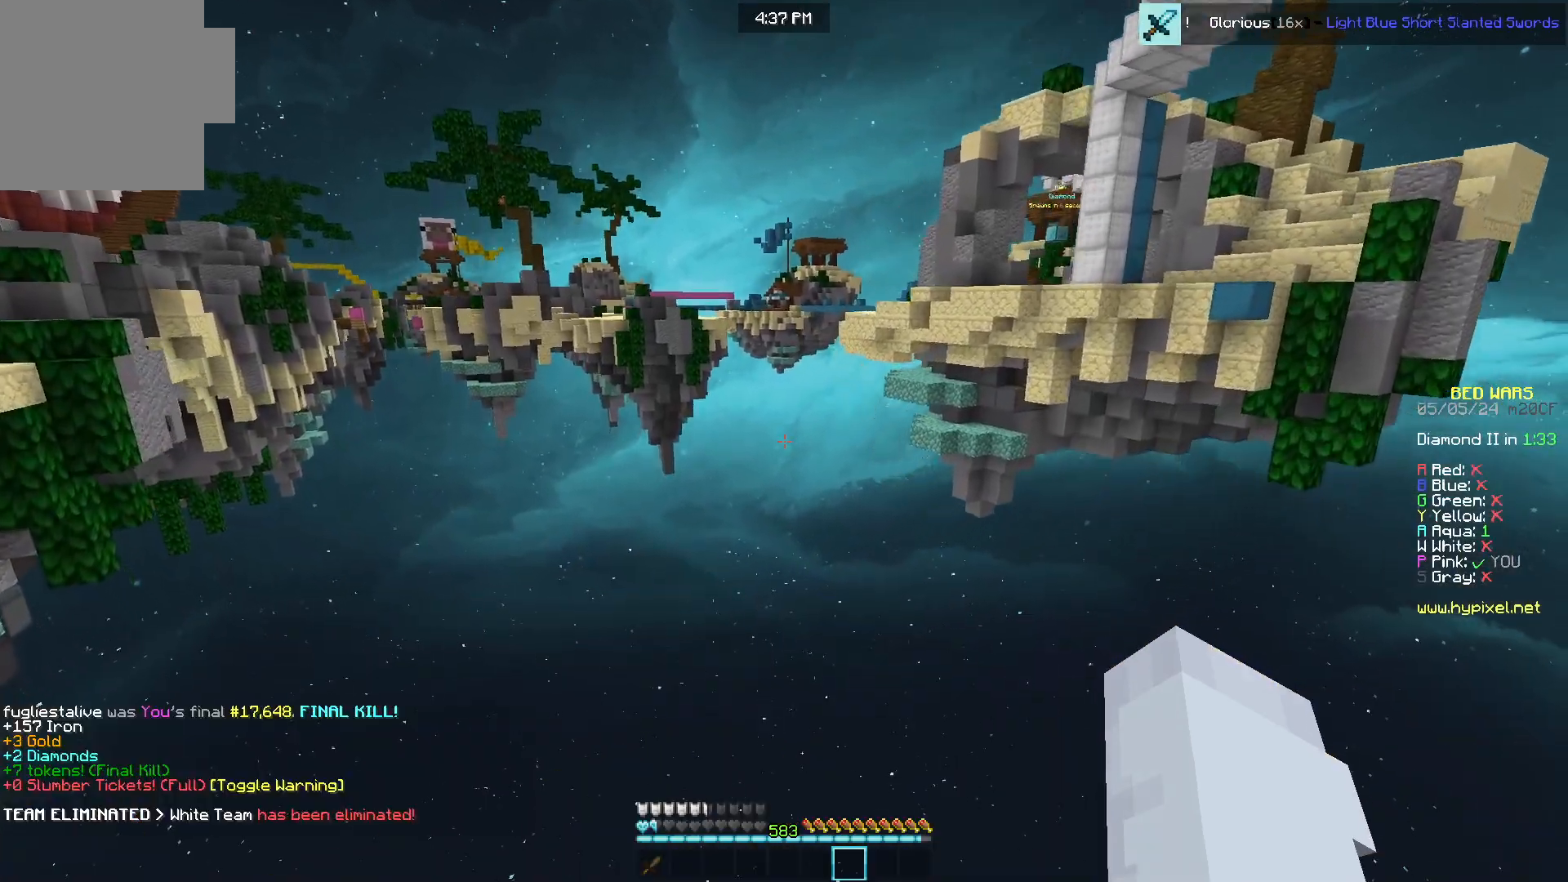
{"keys": [], "mouse": [], "events": [[267, "a", "up"], [267, "w", "up"]]}
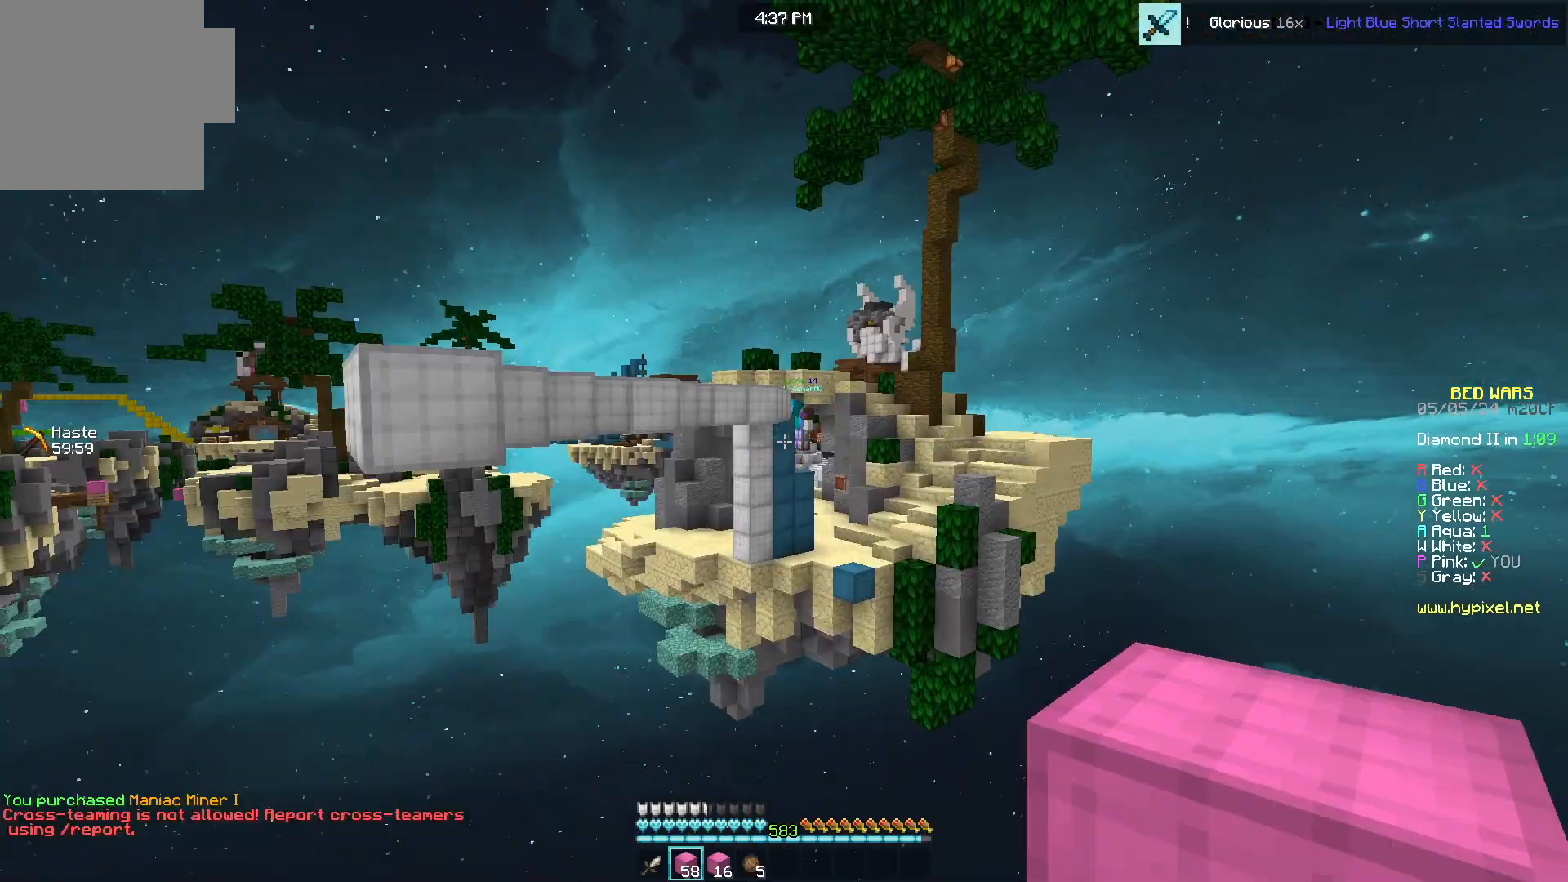
{"keys": ["s"], "mouse": ["right"], "events": [[100, "mouse_right", "down"], [167, "a", "down"], [217, "mouse_right", "up"], [433, "s", "down"], [483, "a", "up"], [483, "mouse_right", "down"]]}
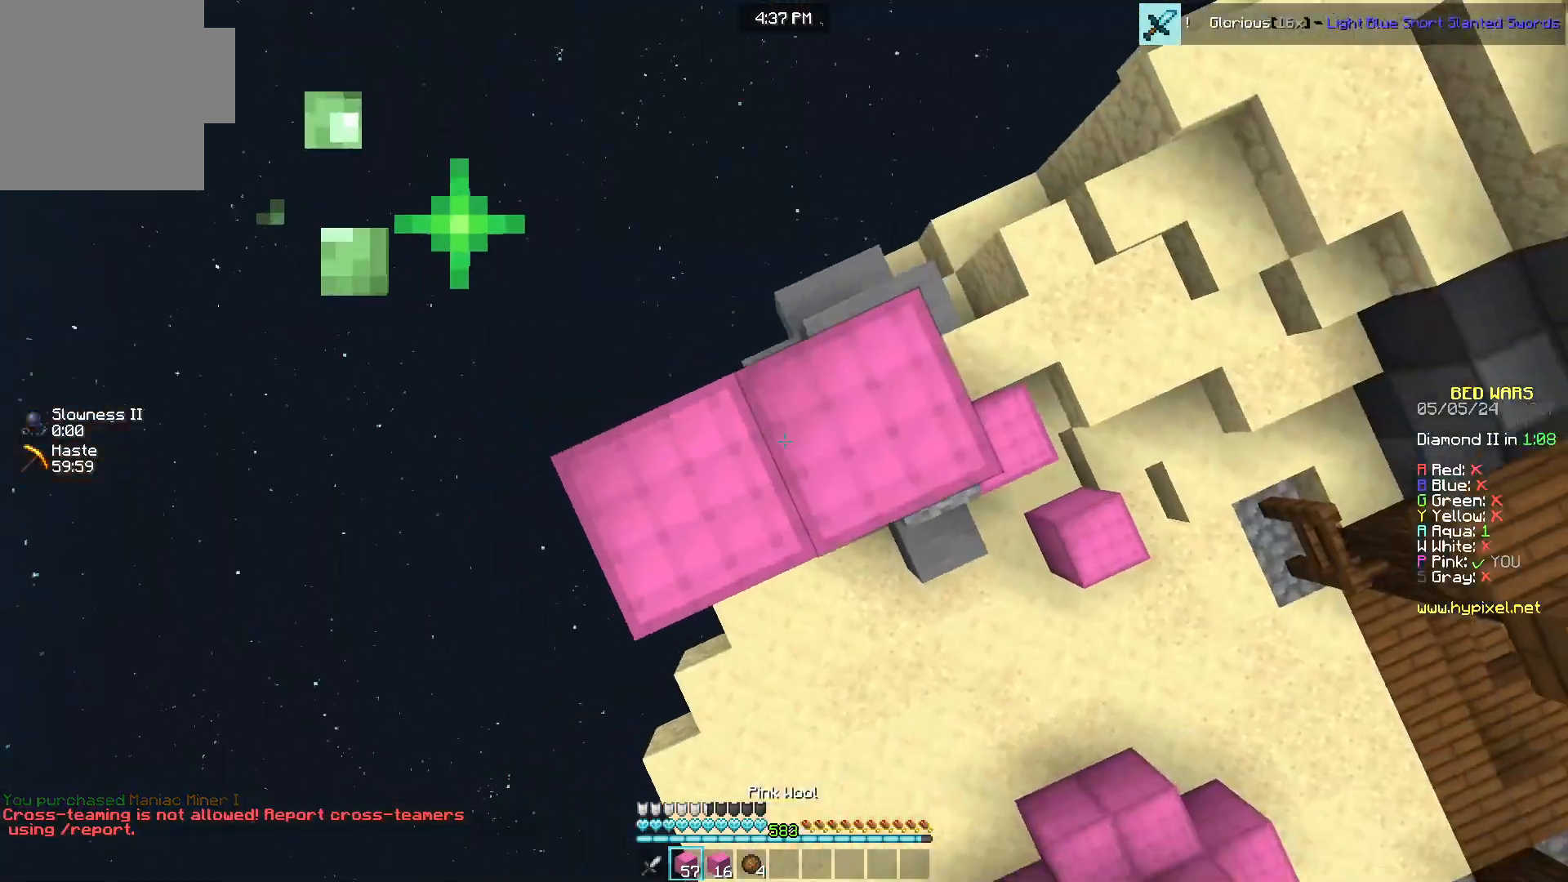
{"keys": ["a", "s"], "mouse": ["right"], "events": [[133, "s", "up"], [217, "a", "down"], [217, "mouse_right", "up"], [267, "mouse_right", "down"], [417, "s", "down"]]}
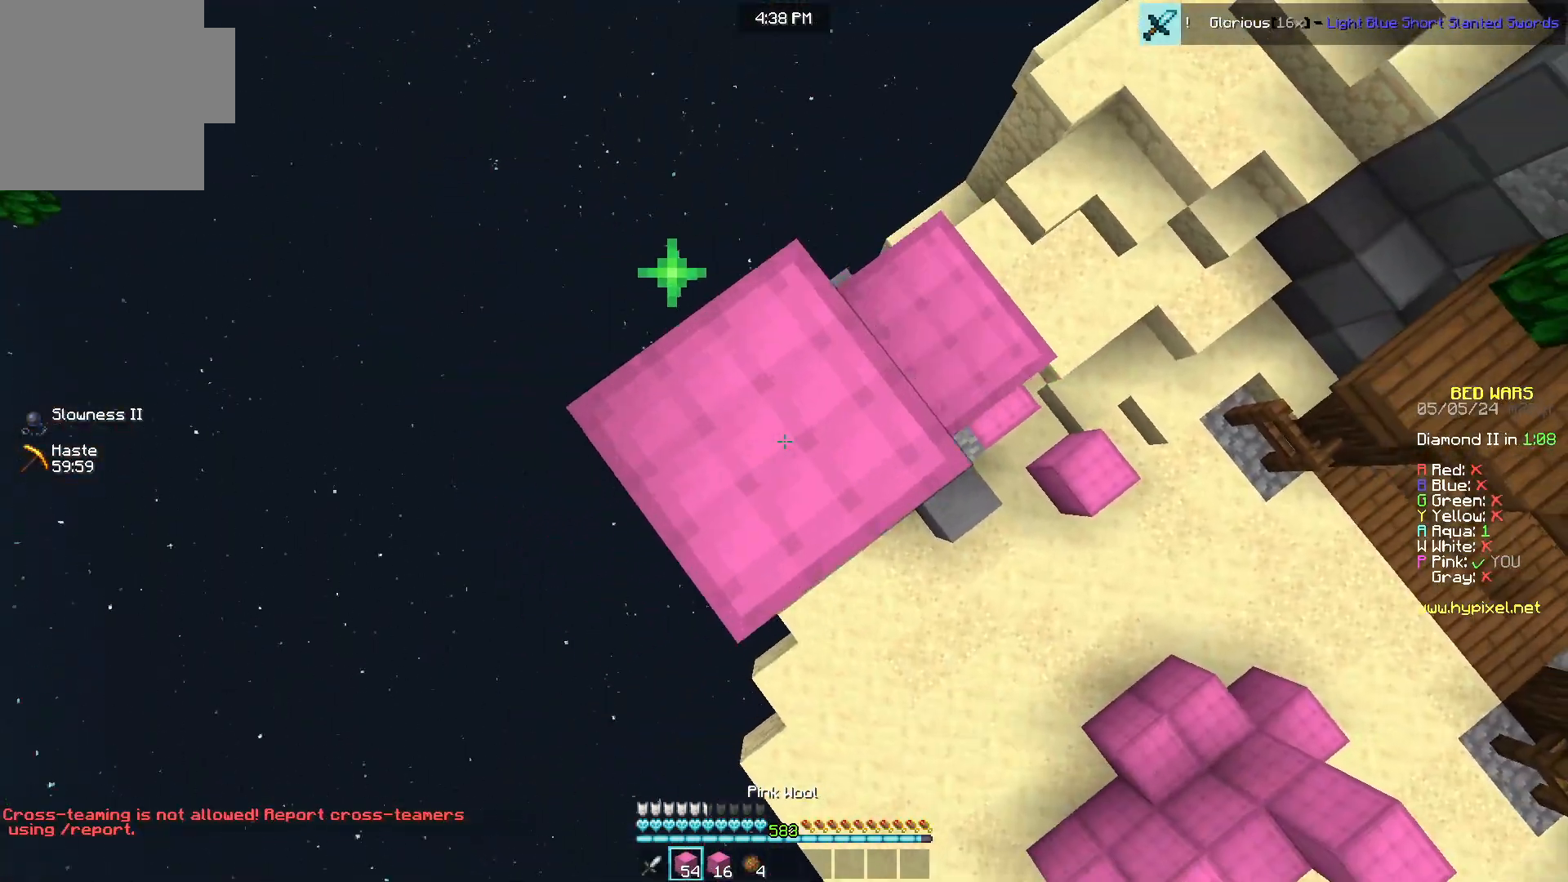
{"keys": ["d", "w"], "mouse": ["right"], "events": [[33, "mouse_right", "up"], [133, "mouse_right", "down"], [183, "mouse_right", "up"], [217, "mouse_right", "down"], [350, "s", "up"], [400, "d", "down"], [400, "w", "down"], [500, "a", "up"]]}
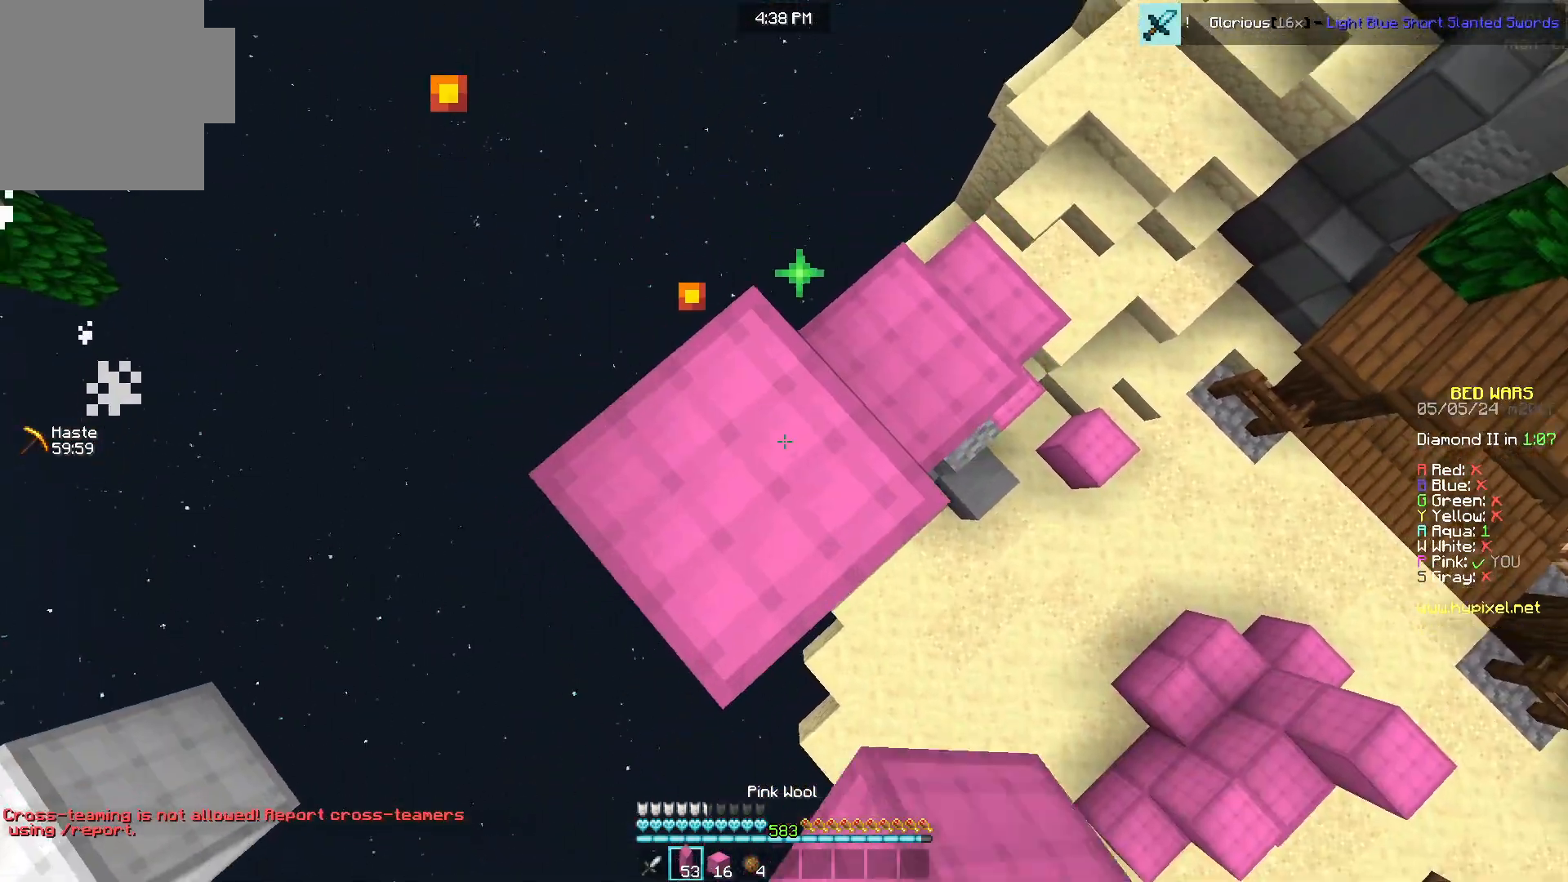
{"keys": ["d", "s"], "mouse": [], "events": [[67, "mouse_right", "up"], [83, "w", "up"], [150, "s", "down"]]}
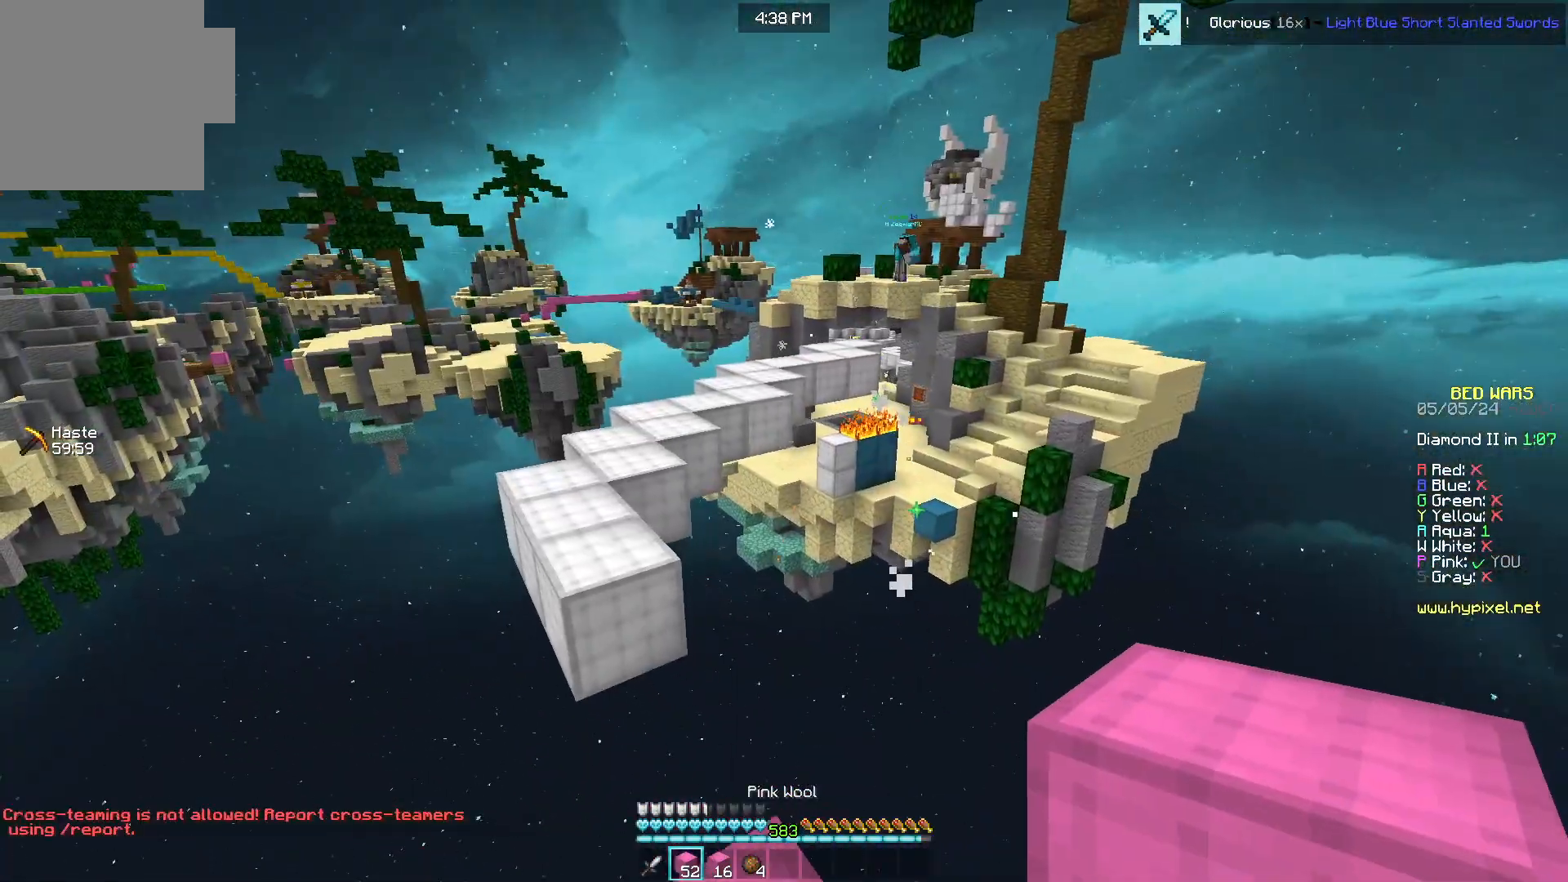
{"keys": [], "mouse": [], "events": [[17, "d", "up"], [117, "s", "up"]]}
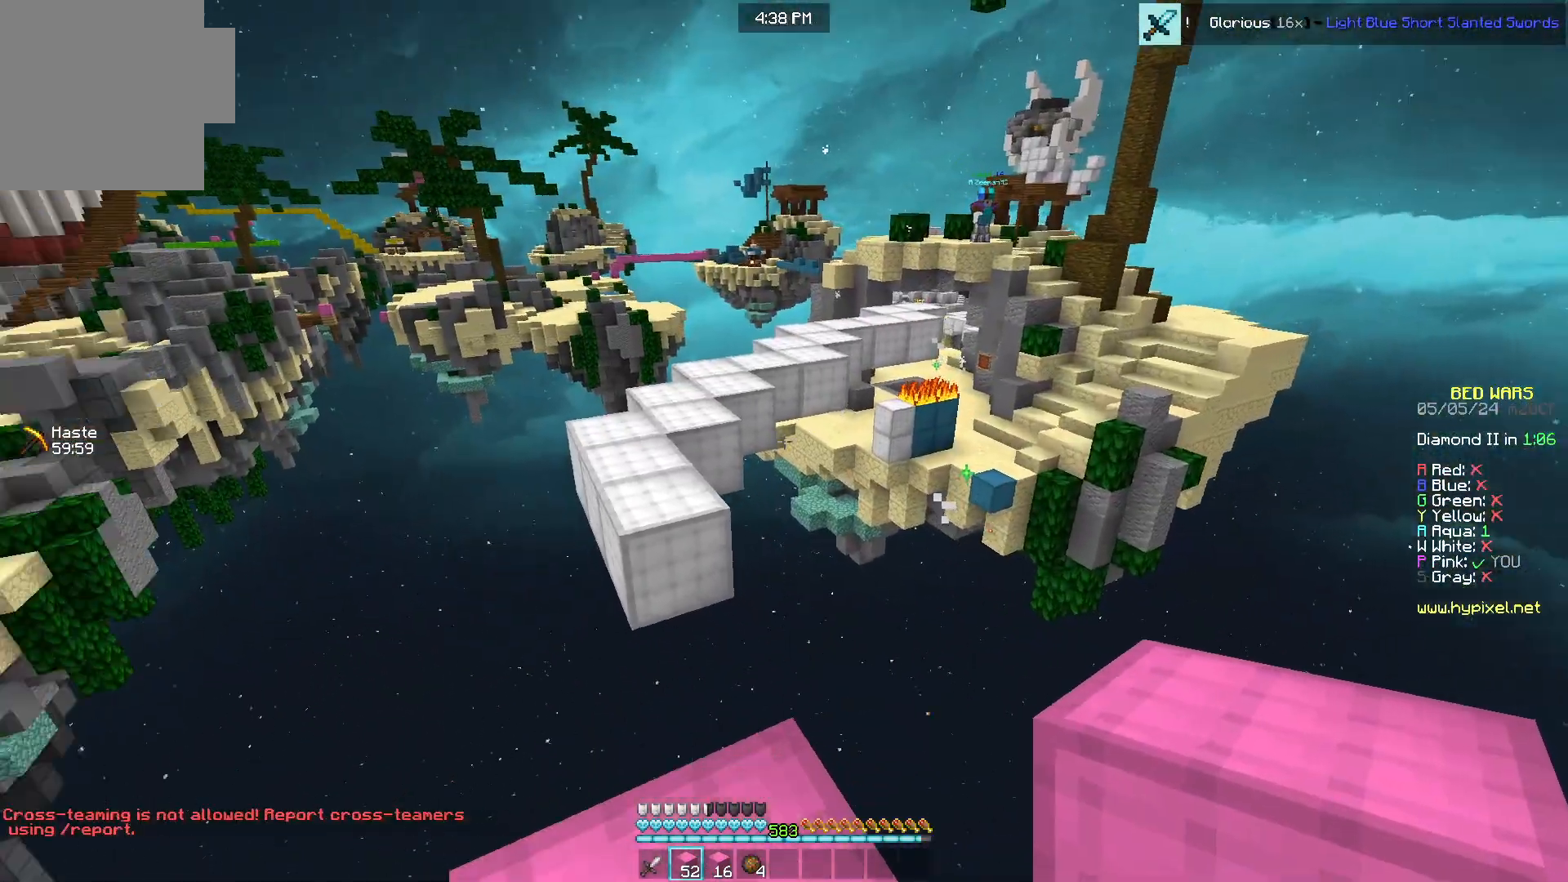
{"keys": ["w"], "mouse": [], "events": [[17, "a", "down"], [67, "a", "up"], [83, "w", "down"]]}
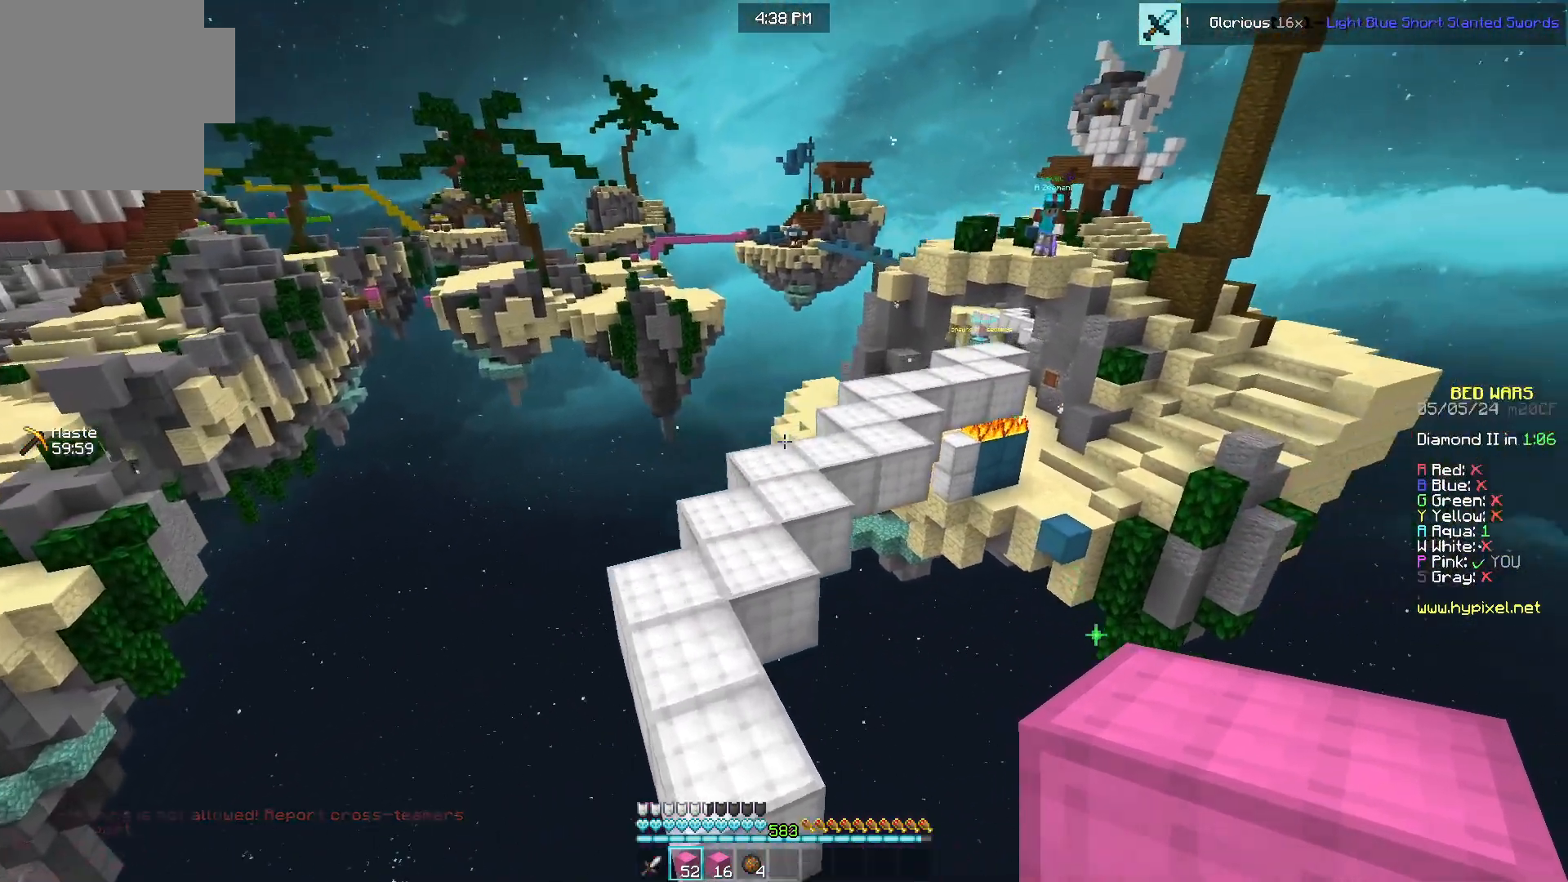
{"keys": ["w"], "mouse": [], "events": [[83, "a", "down"], [383, "a", "up"]]}
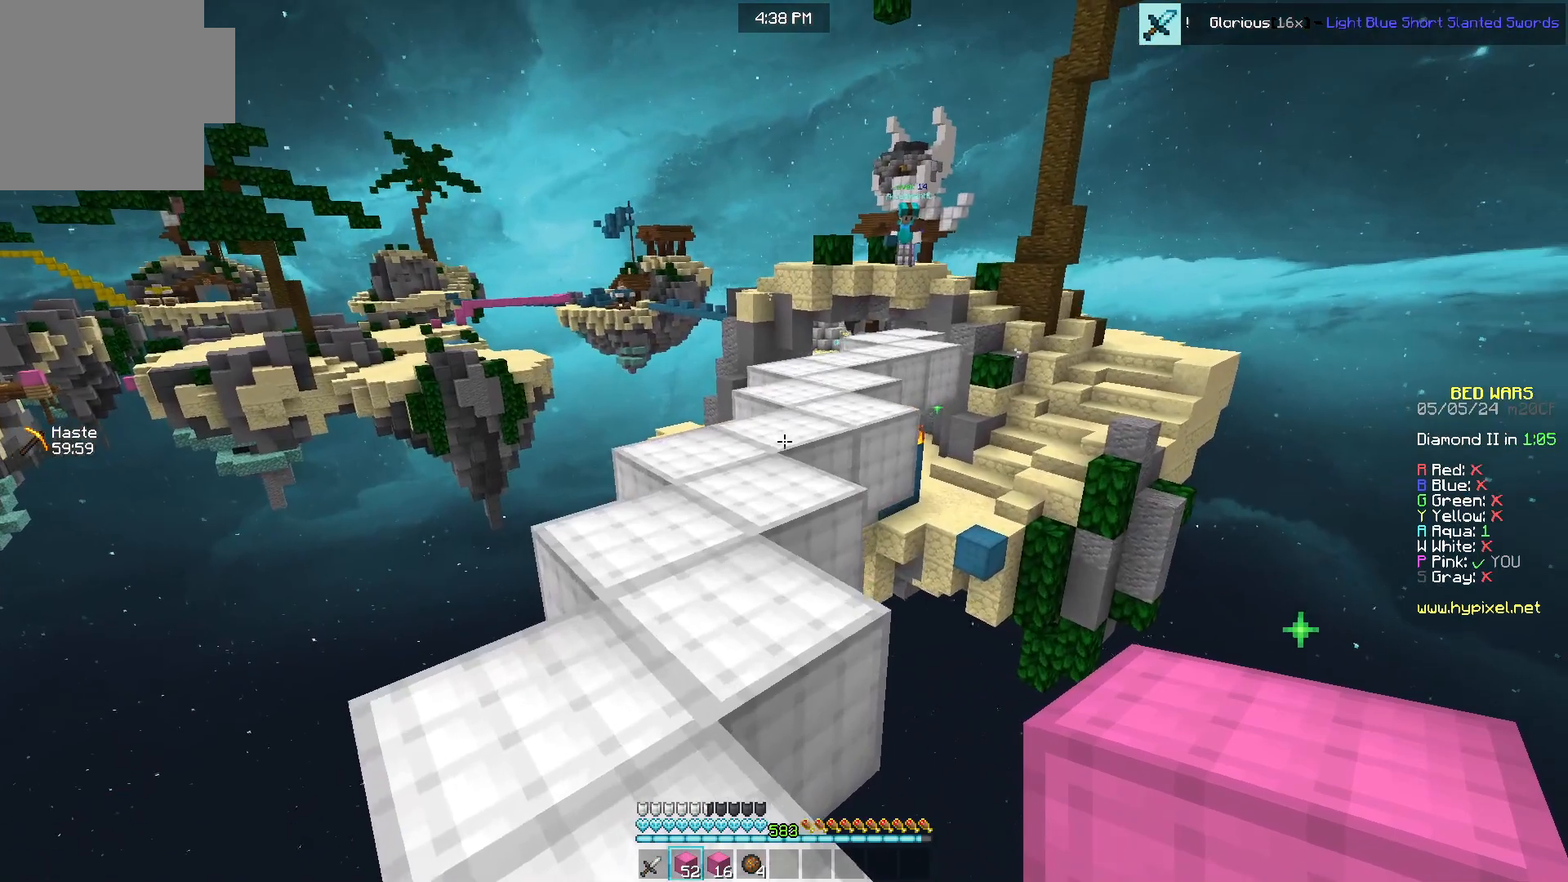
{"keys": [], "mouse": [], "events": [[50, "w", "up"]]}
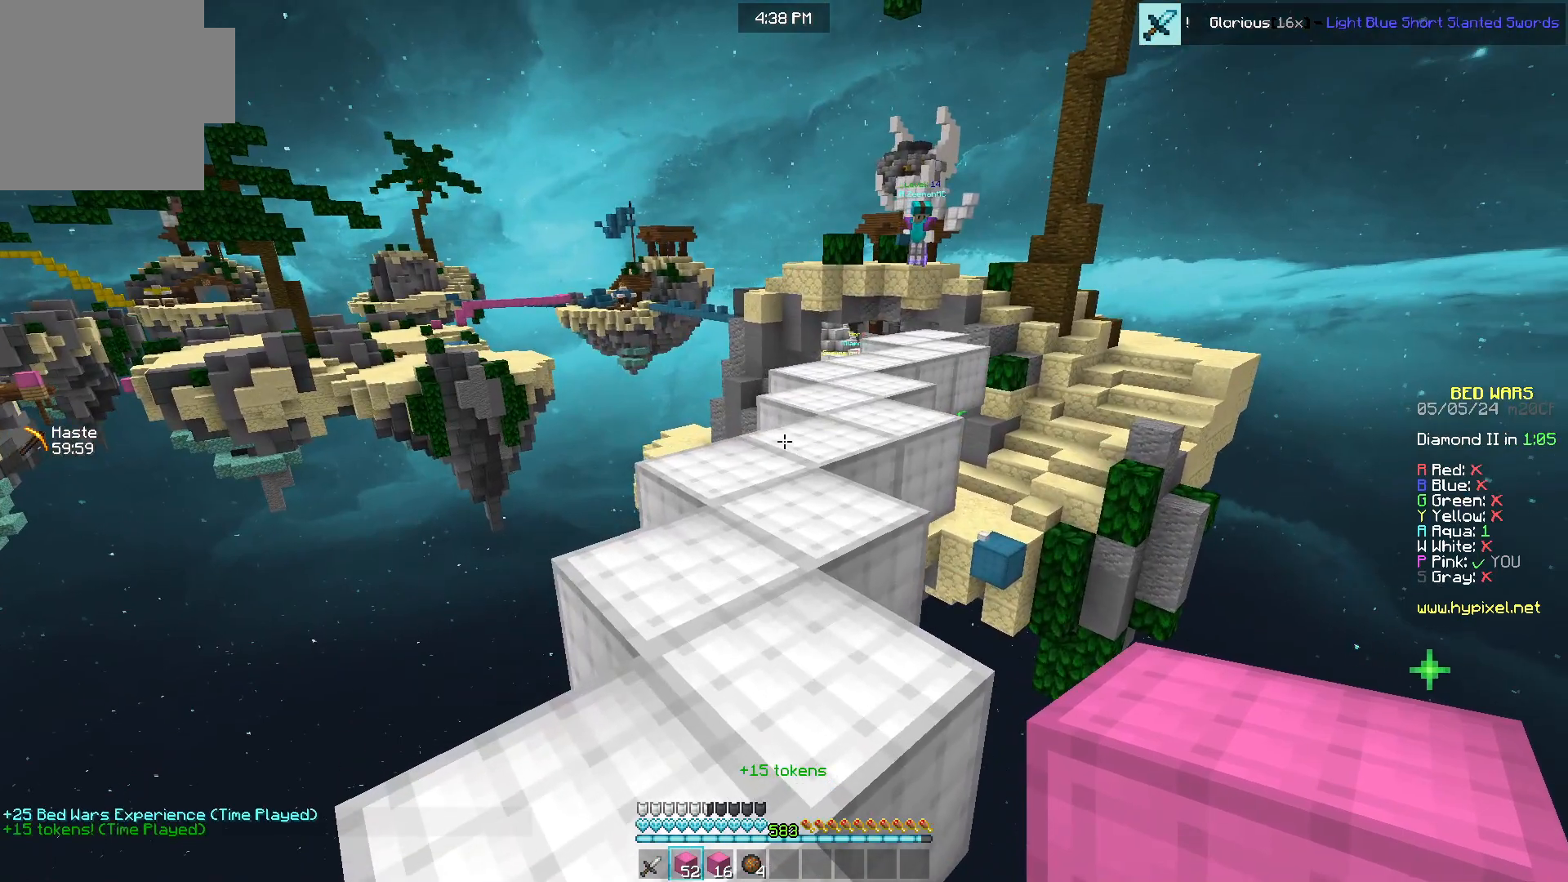
{"keys": ["w"], "mouse": [], "events": [[50, "w", "down"], [83, "a", "down"], [483, "a", "up"]]}
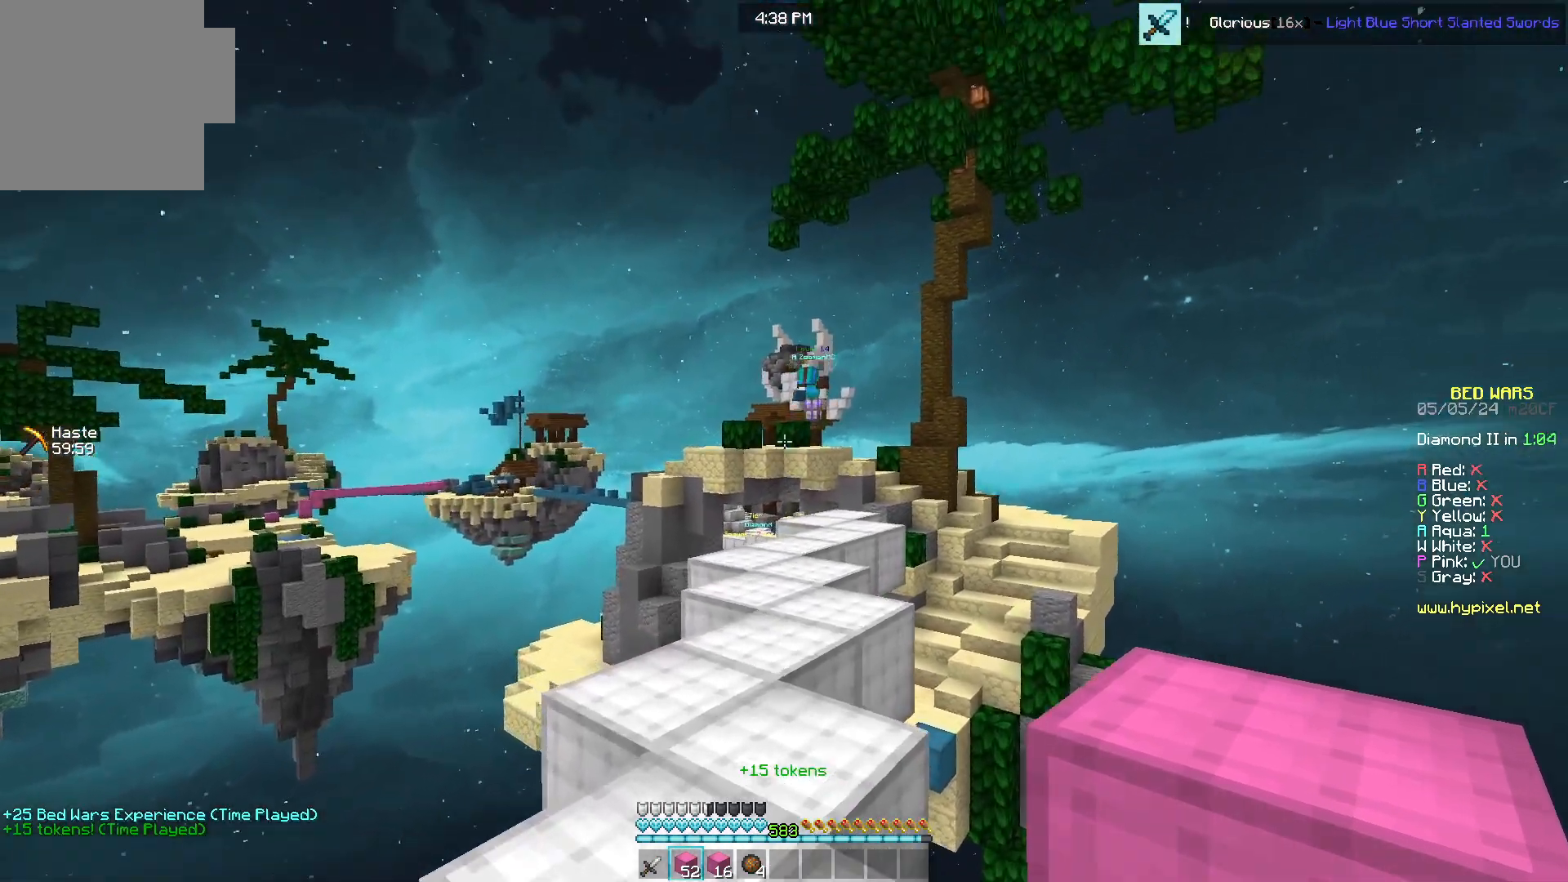
{"keys": ["w"], "mouse": ["right"], "events": [[500, "mouse_right", "down"]]}
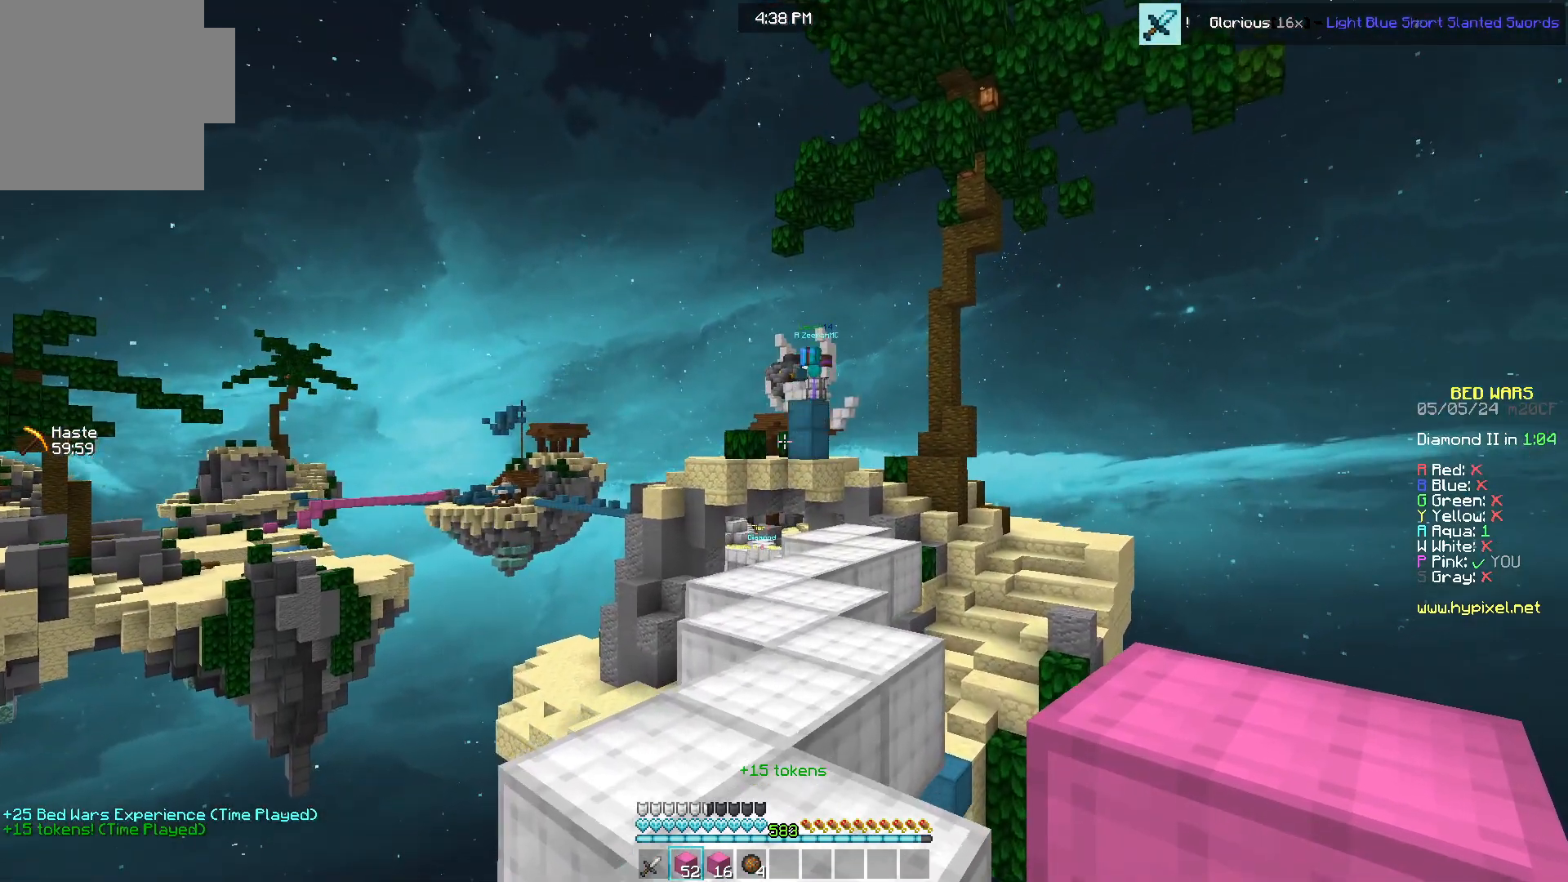
{"keys": ["w"], "mouse": [], "events": [[133, "mouse_right", "up"], [150, "a", "down"], [217, "w", "up"], [233, "a", "up"], [250, "d", "down"], [283, "w", "down"], [350, "d", "up"]]}
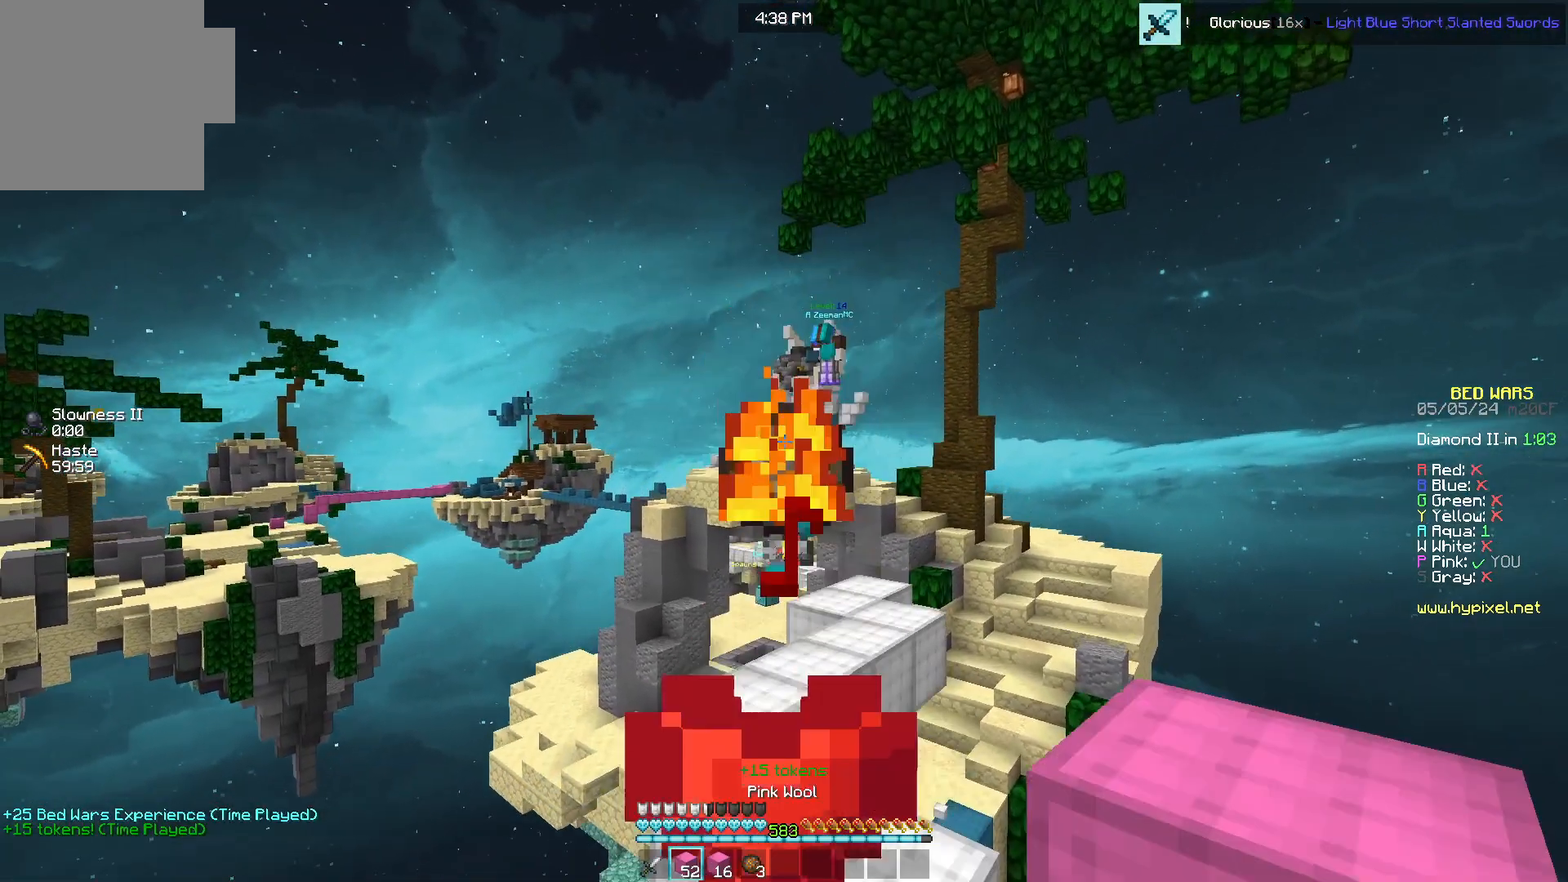
{"keys": [], "mouse": [], "events": [[200, "w", "up"]]}
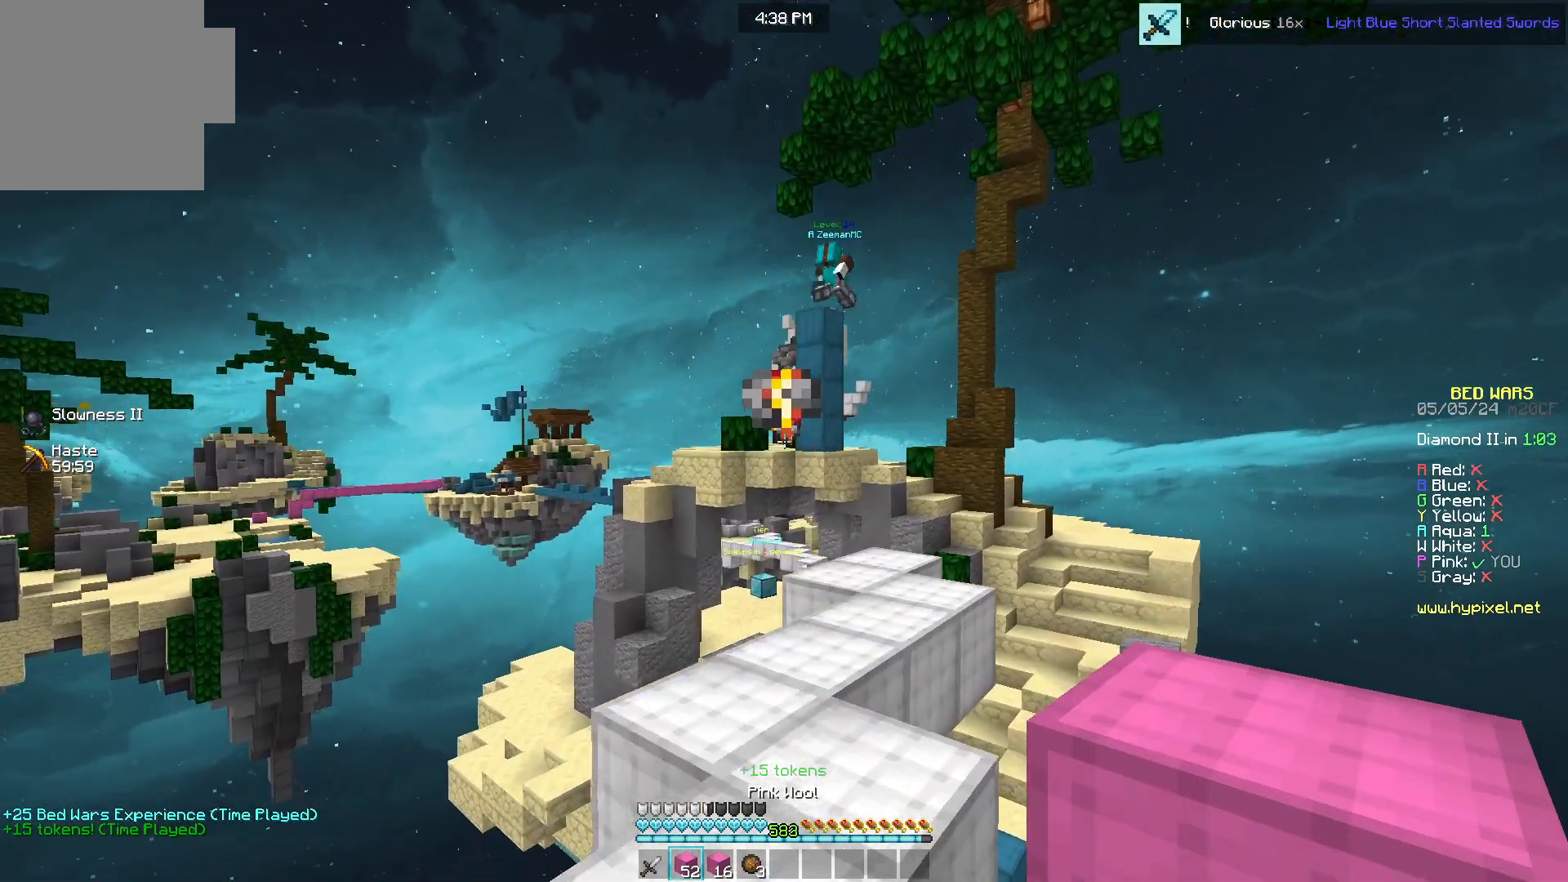
{"keys": [], "mouse": [], "events": []}
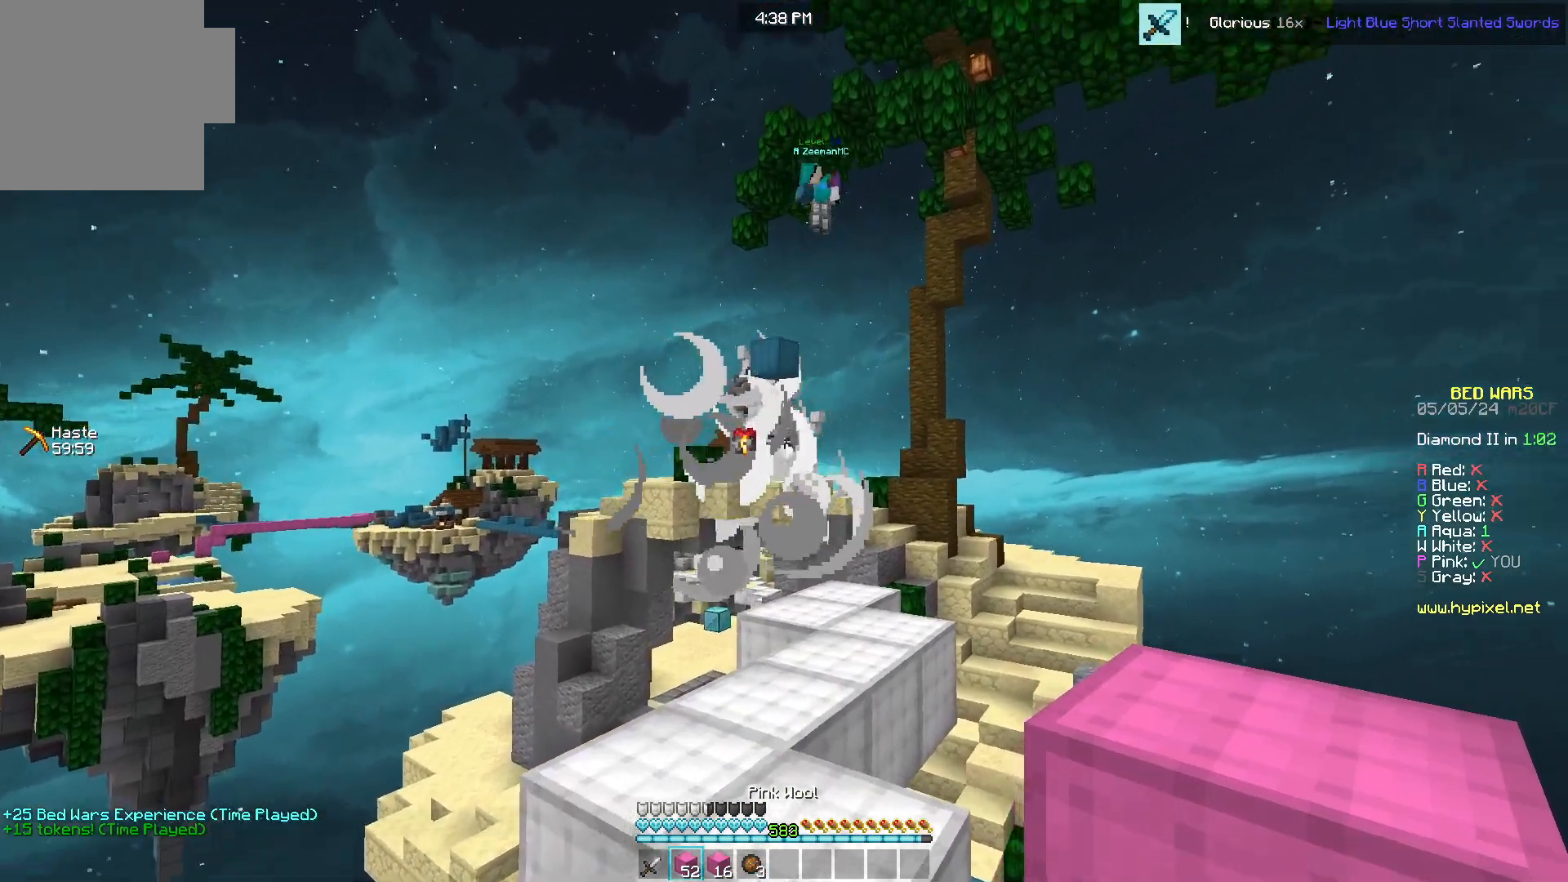
{"keys": ["w"], "mouse": [], "events": [[200, "w", "down"]]}
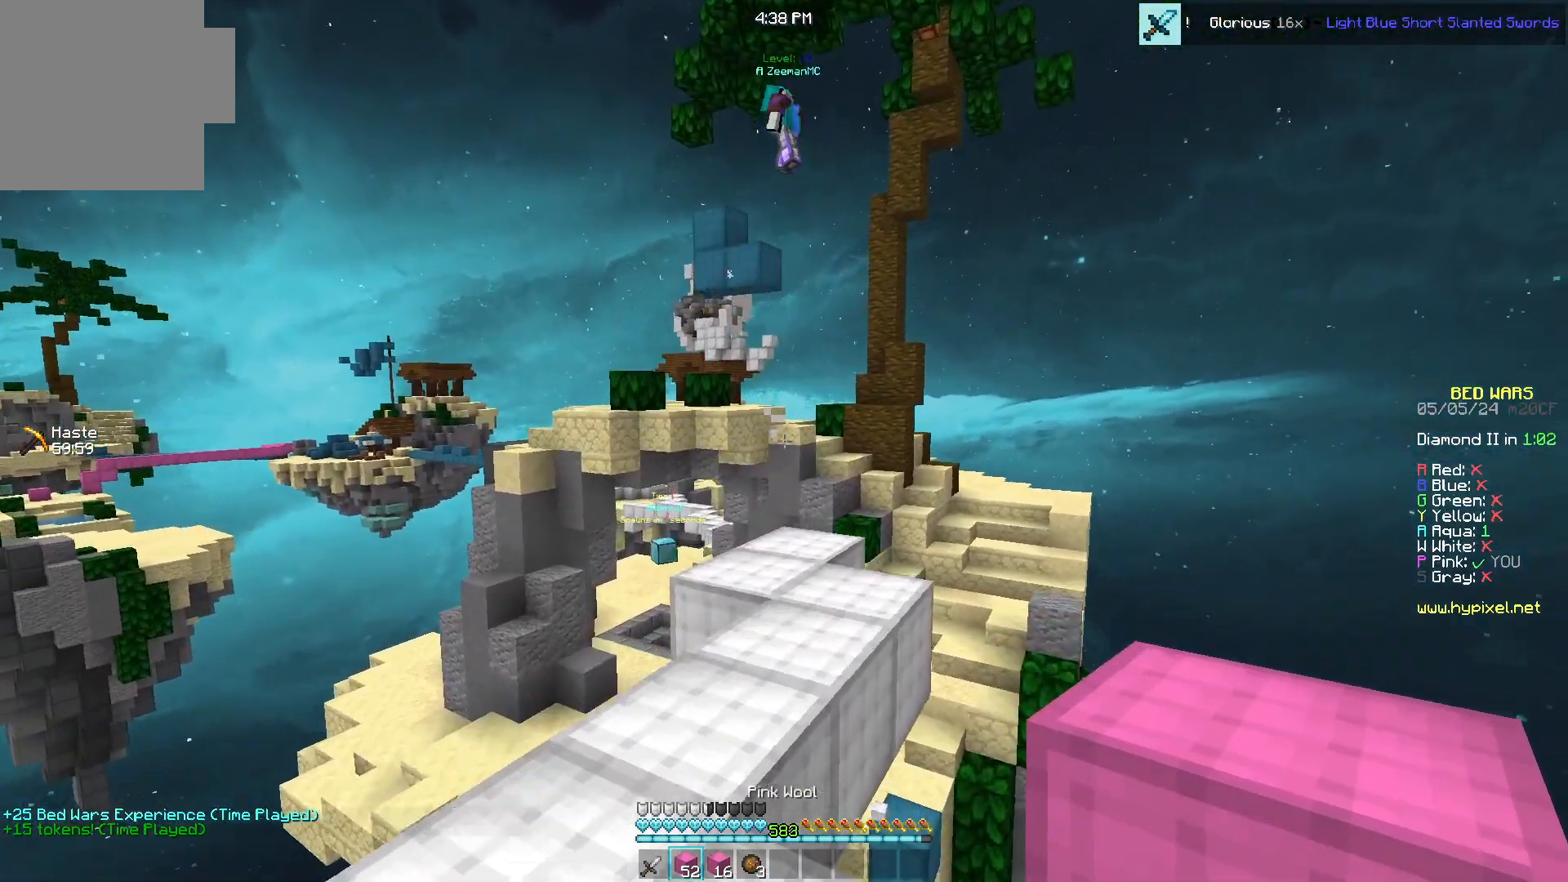
{"keys": [], "mouse": [], "events": [[267, "w", "up"]]}